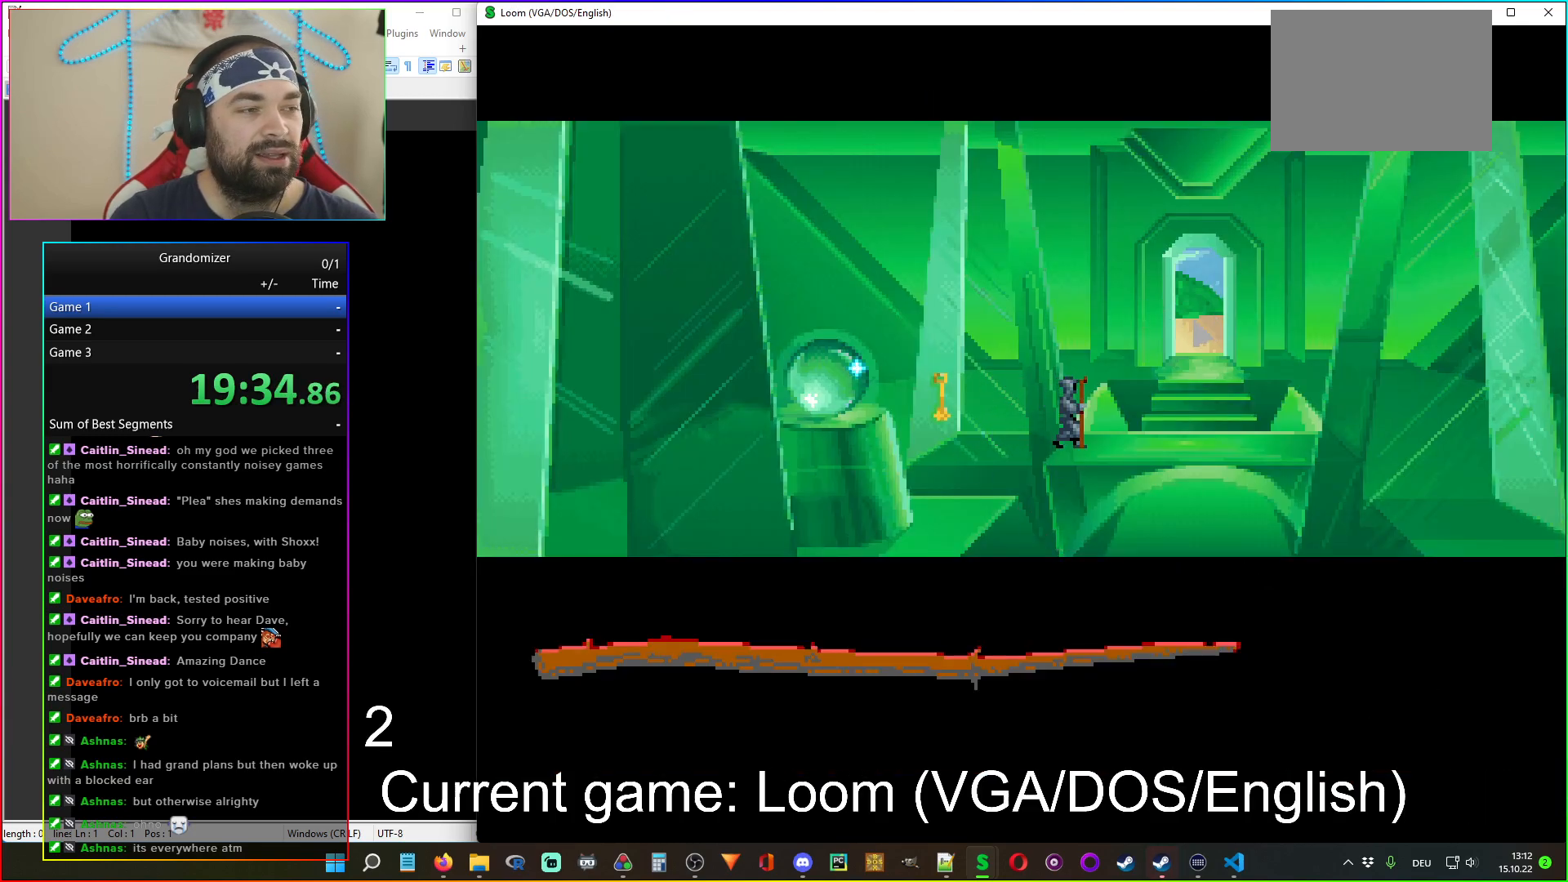
Gameplay with keyboard and mouse; each line is a JSON object with the keys and mouse buttons held at the frame after it. "events" lists presses ("down") and releases ("up") of "mouse_left", "mouse_wheel" and "mouse_right" between this image and that frame as [ms after this image, input, new state], when the widget could be followed in between. "mouse_left", "mouse_wheel", "mouse_right" = the "left", "wheel", "right" buttons of the "mouse" list. No other keys are recorded. "wheel" means that the mouse wheel is clicked or scrolled. Mouse movement is not recorded.
{"keys": [], "mouse": [], "events": []}
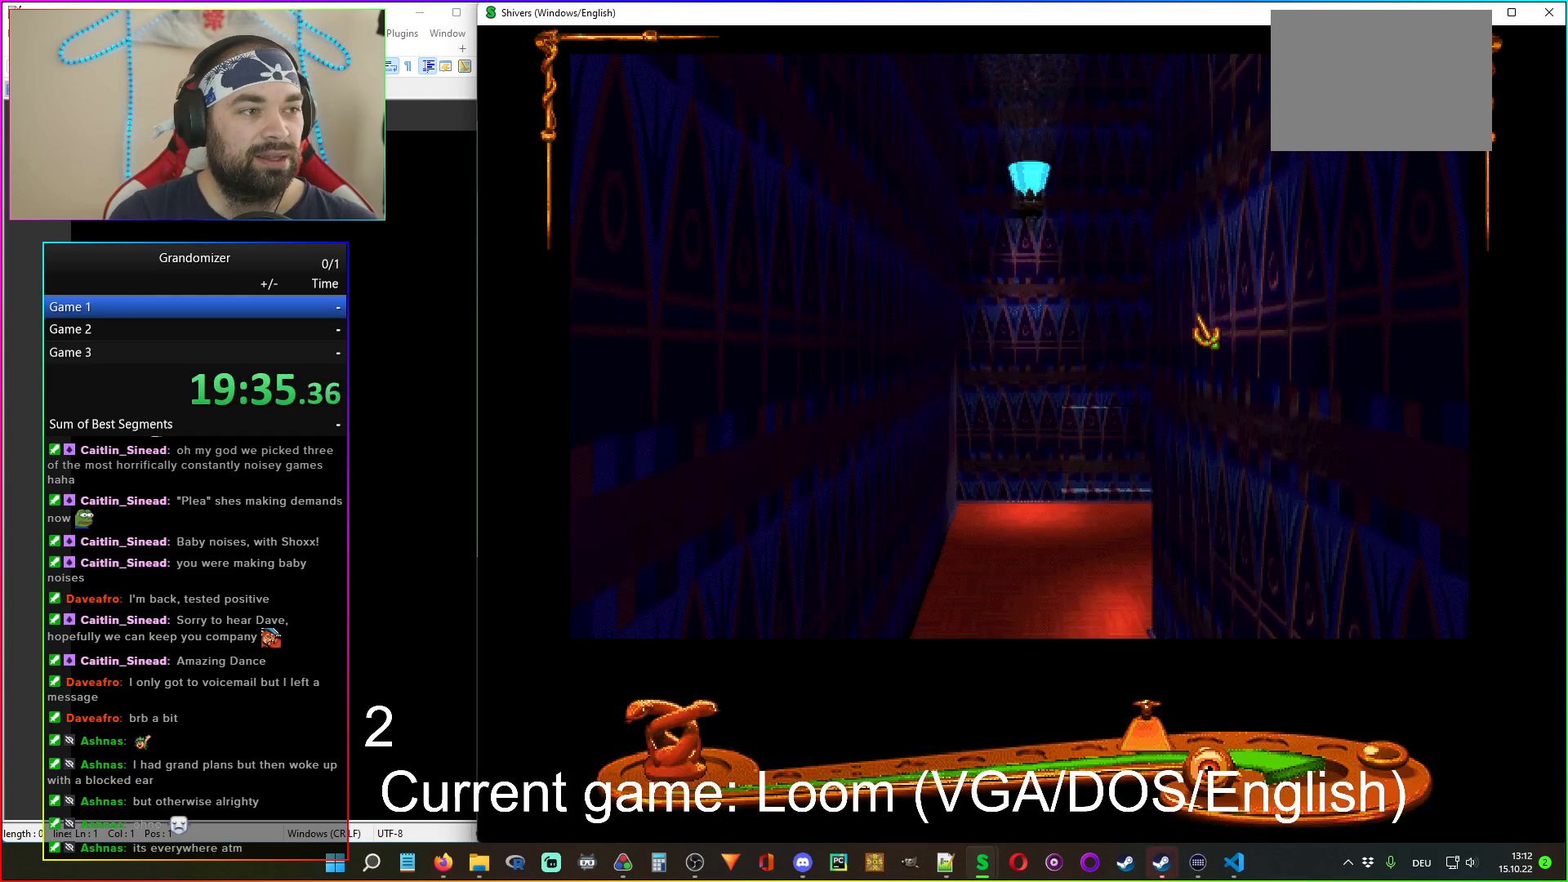
{"keys": [], "mouse": [], "events": [[433, "mouse_left", "down"], [483, "mouse_left", "up"]]}
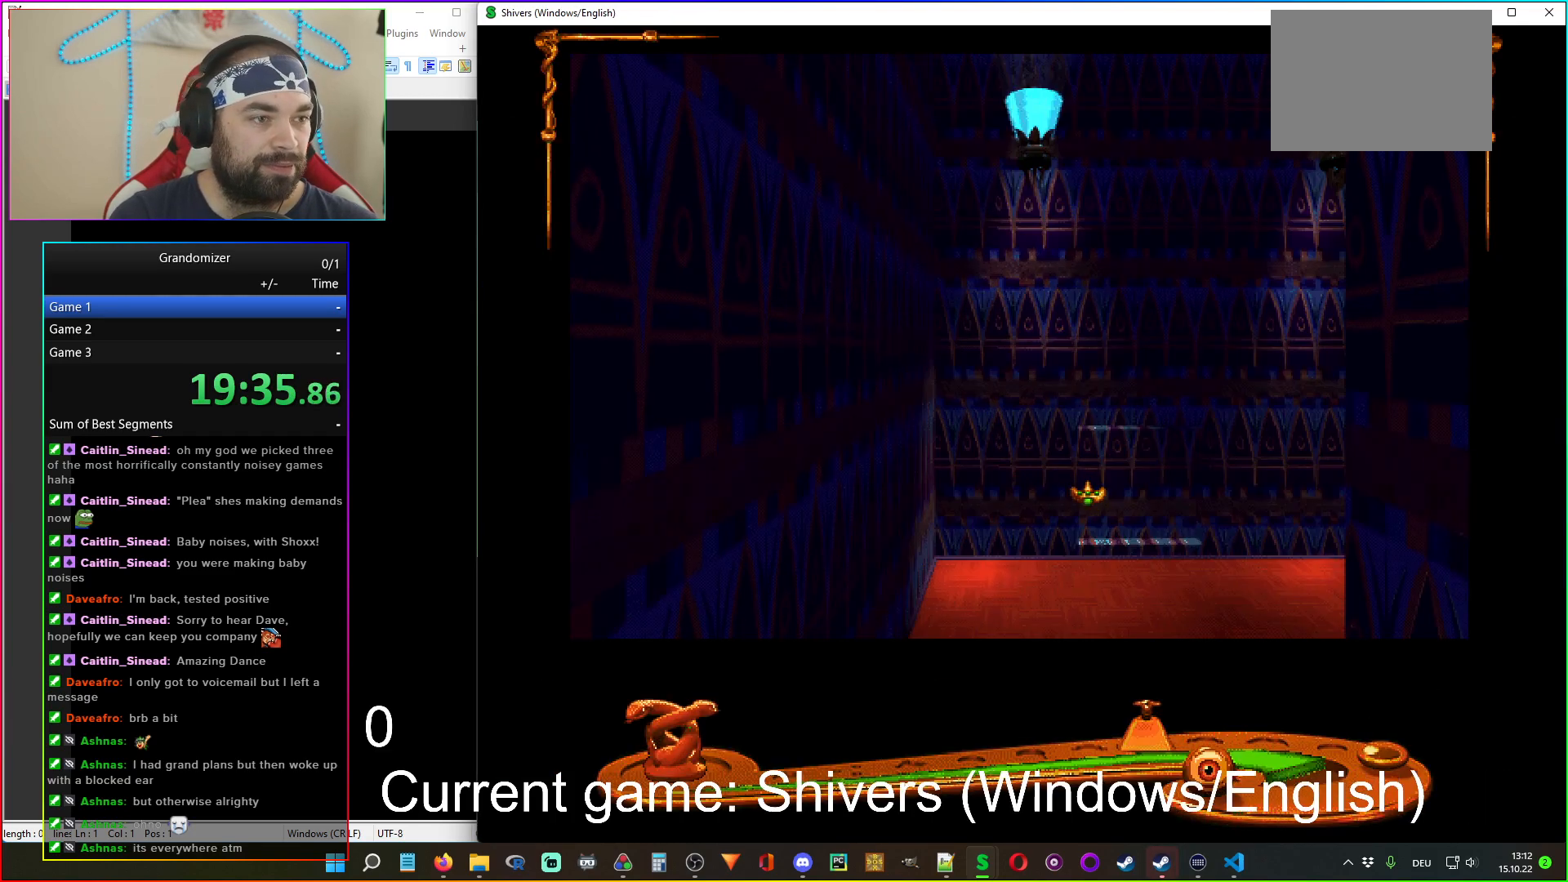
{"keys": [], "mouse": ["left"], "events": [[467, "mouse_left", "down"]]}
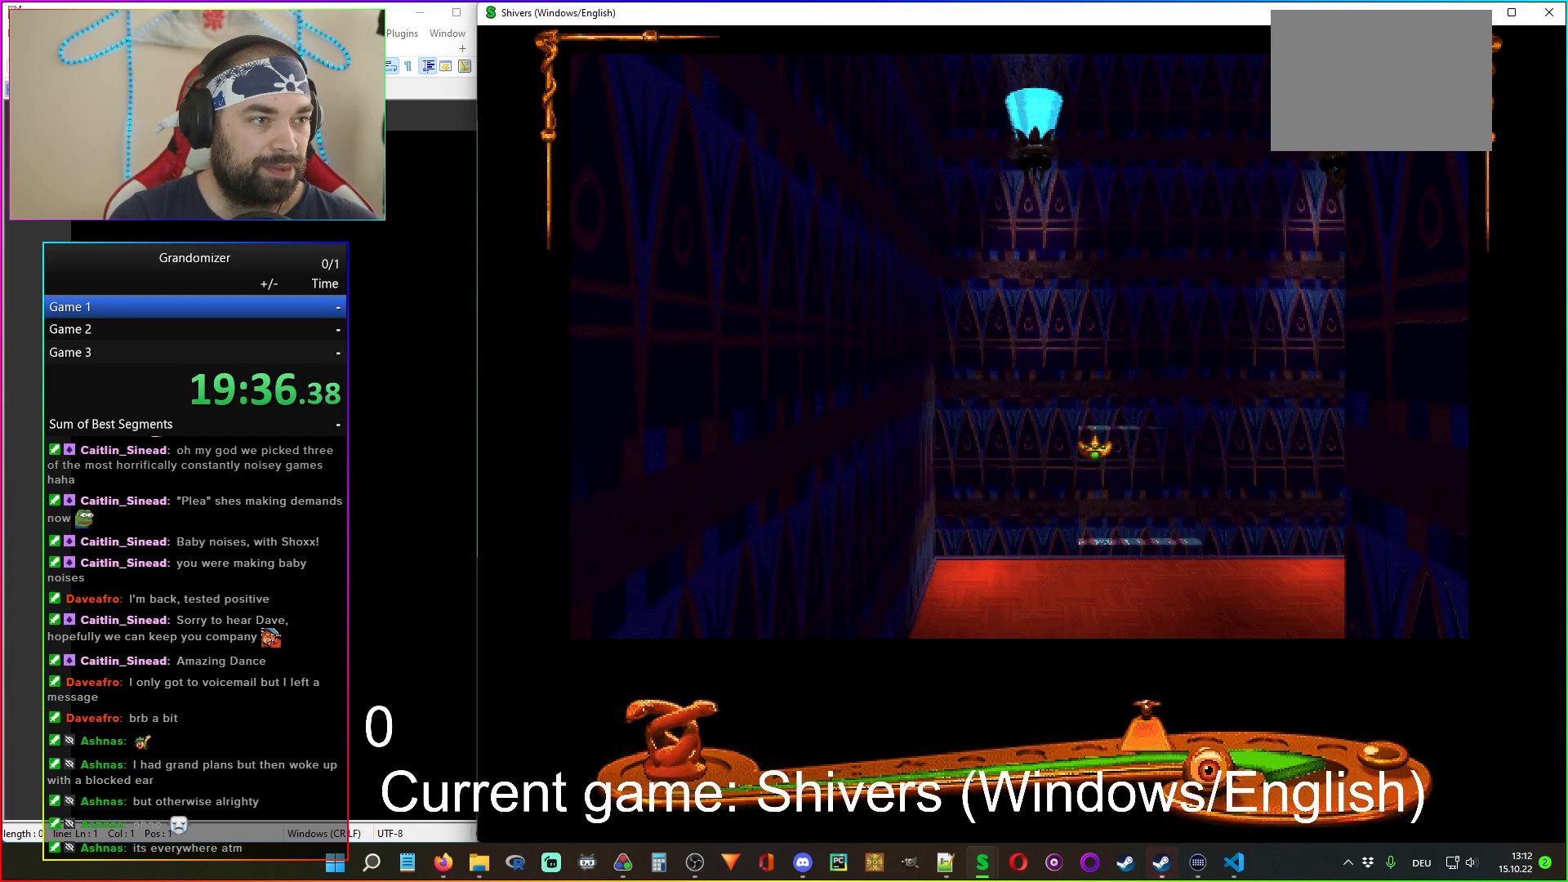
{"keys": [], "mouse": [], "events": [[50, "mouse_left", "up"]]}
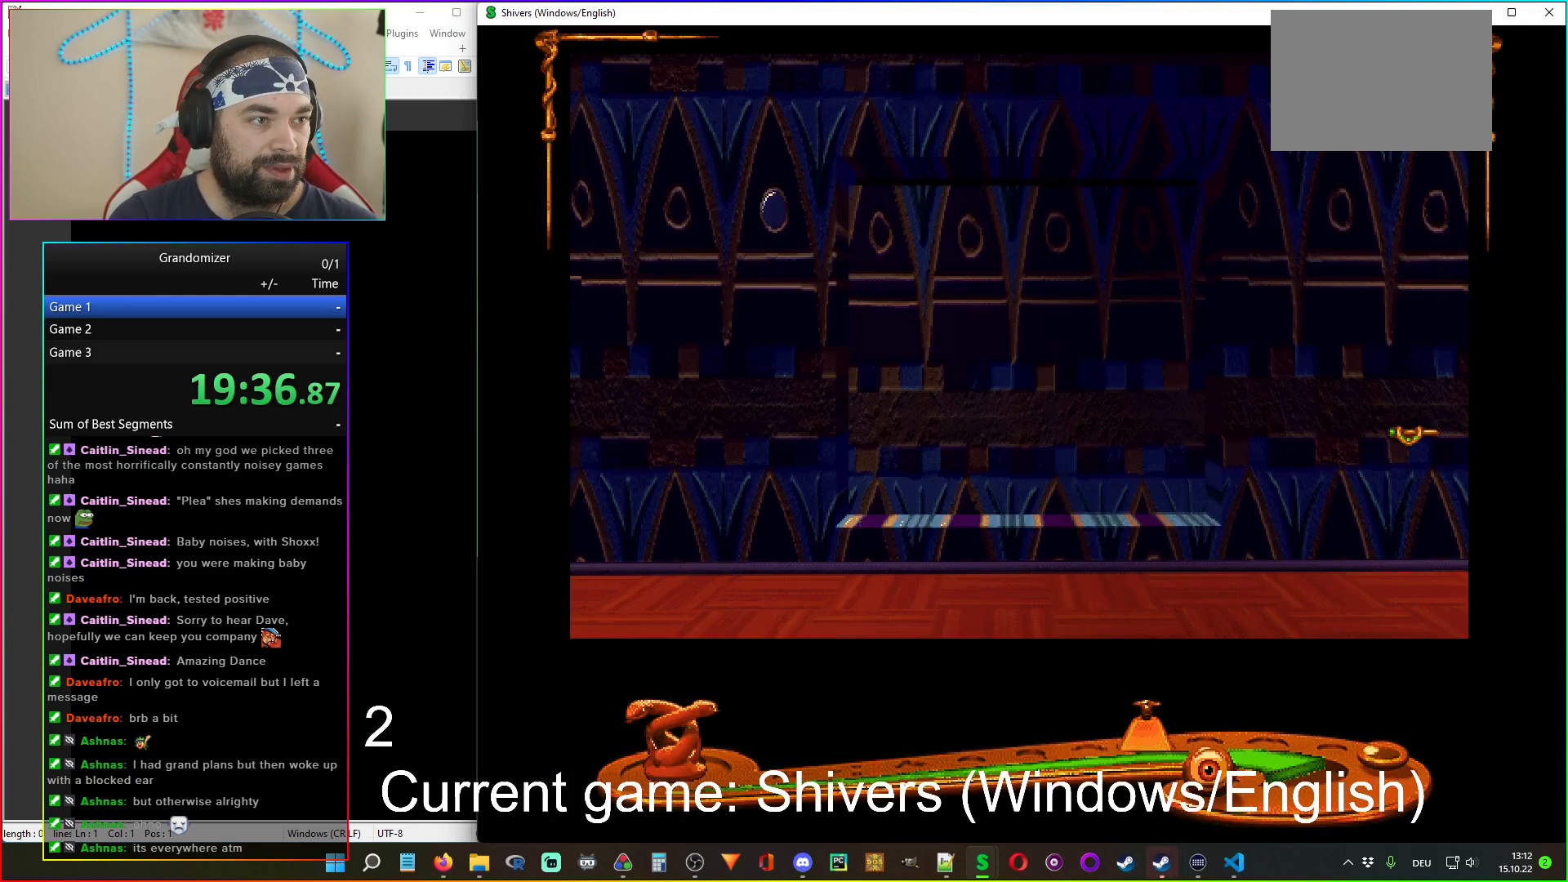
{"keys": [], "mouse": ["left"], "events": [[417, "mouse_left", "down"]]}
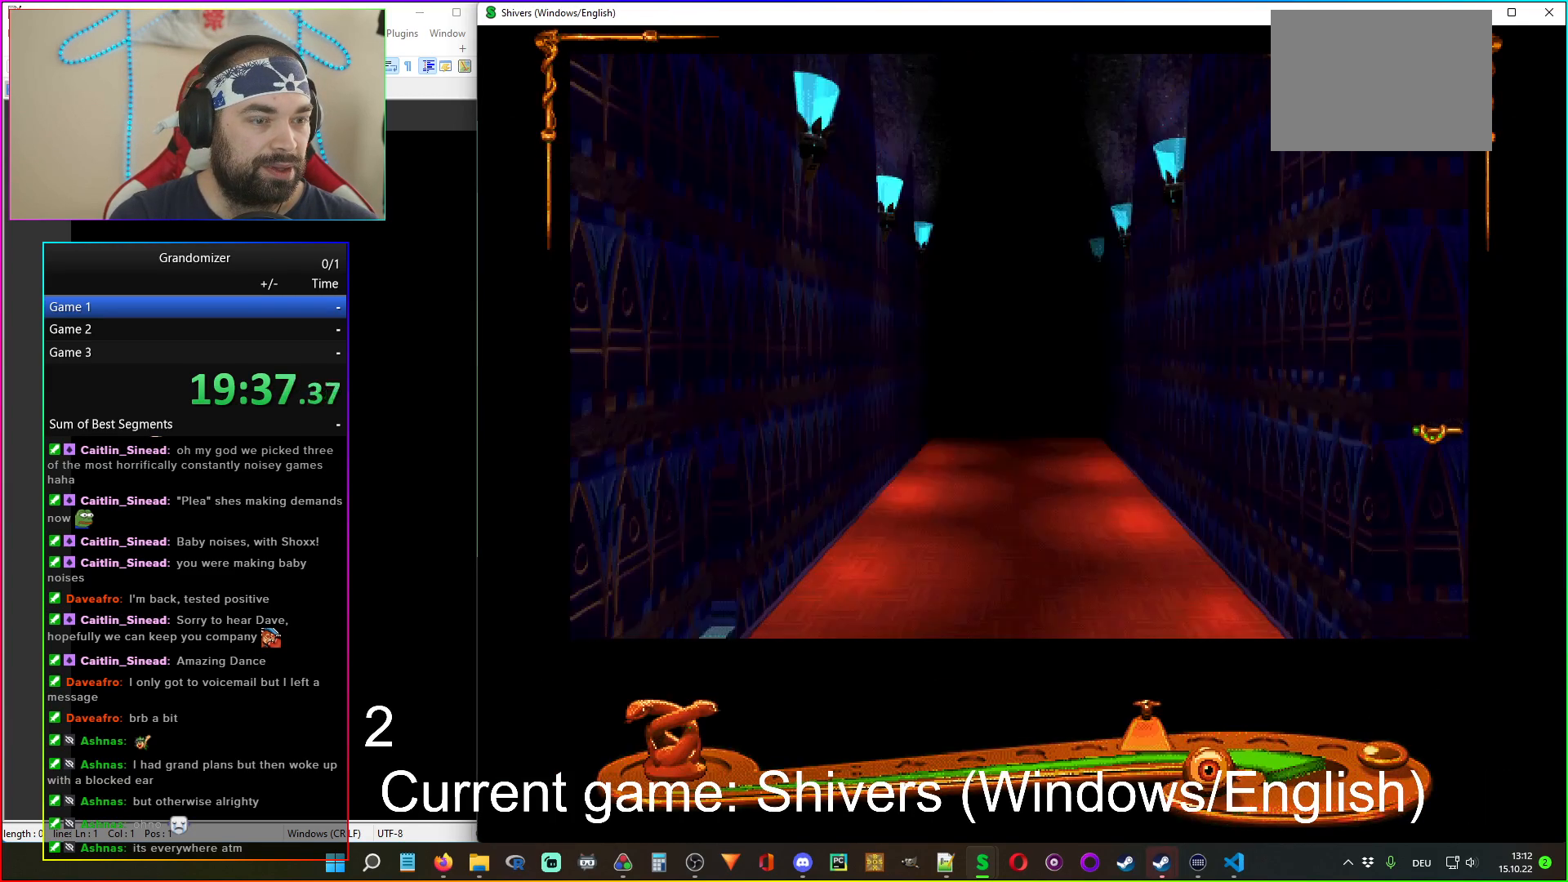
{"keys": [], "mouse": ["right"], "events": [[17, "mouse_left", "up"], [333, "mouse_left", "down"], [433, "mouse_right", "down"], [483, "mouse_left", "up"]]}
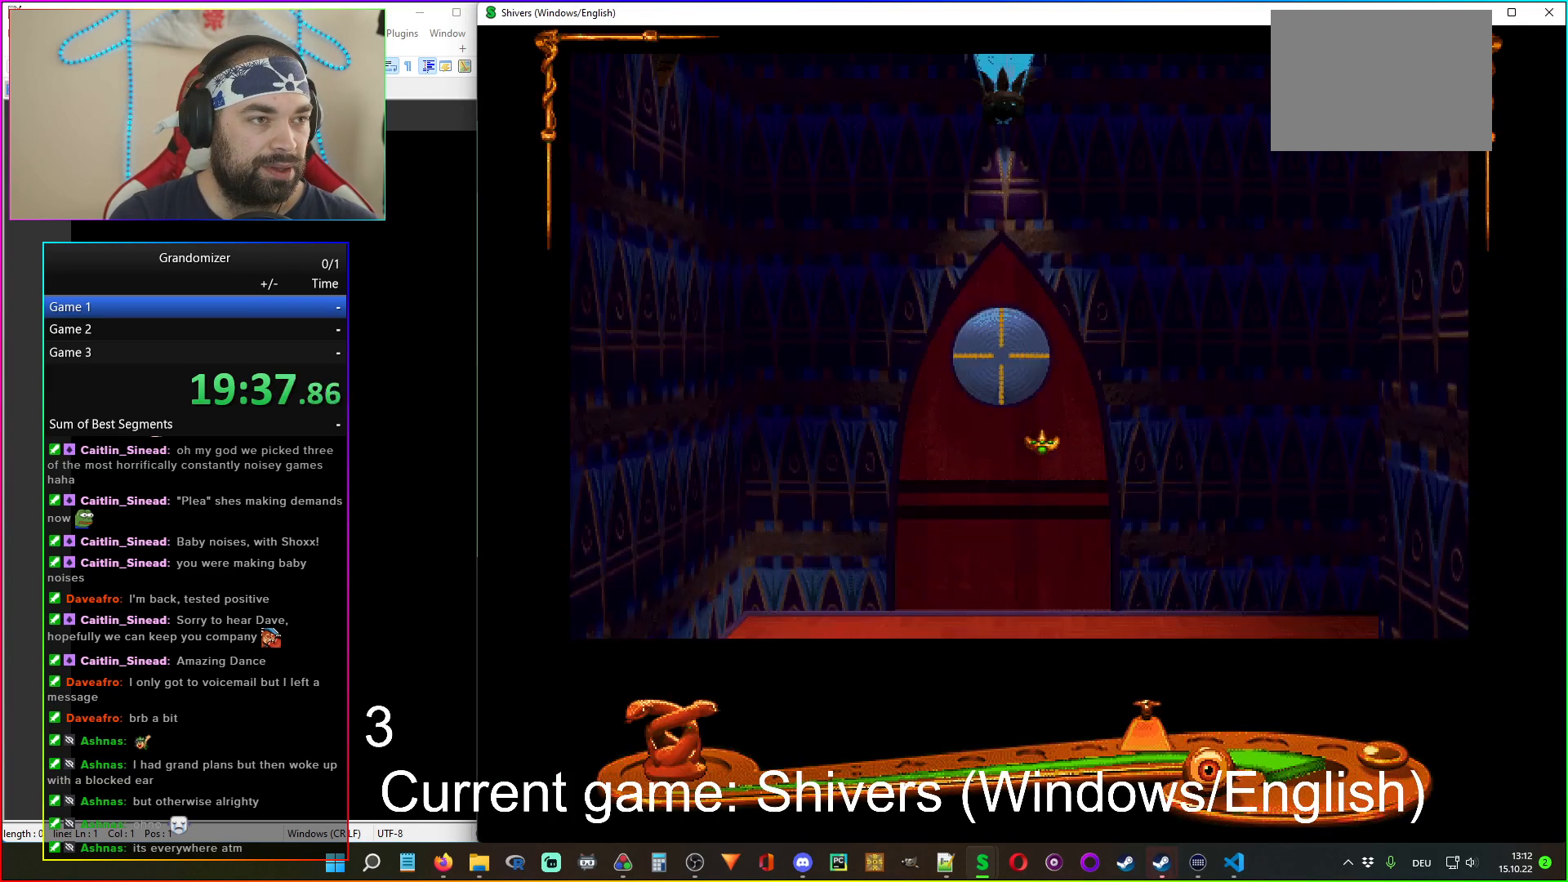
{"keys": [], "mouse": [], "events": [[83, "mouse_right", "up"]]}
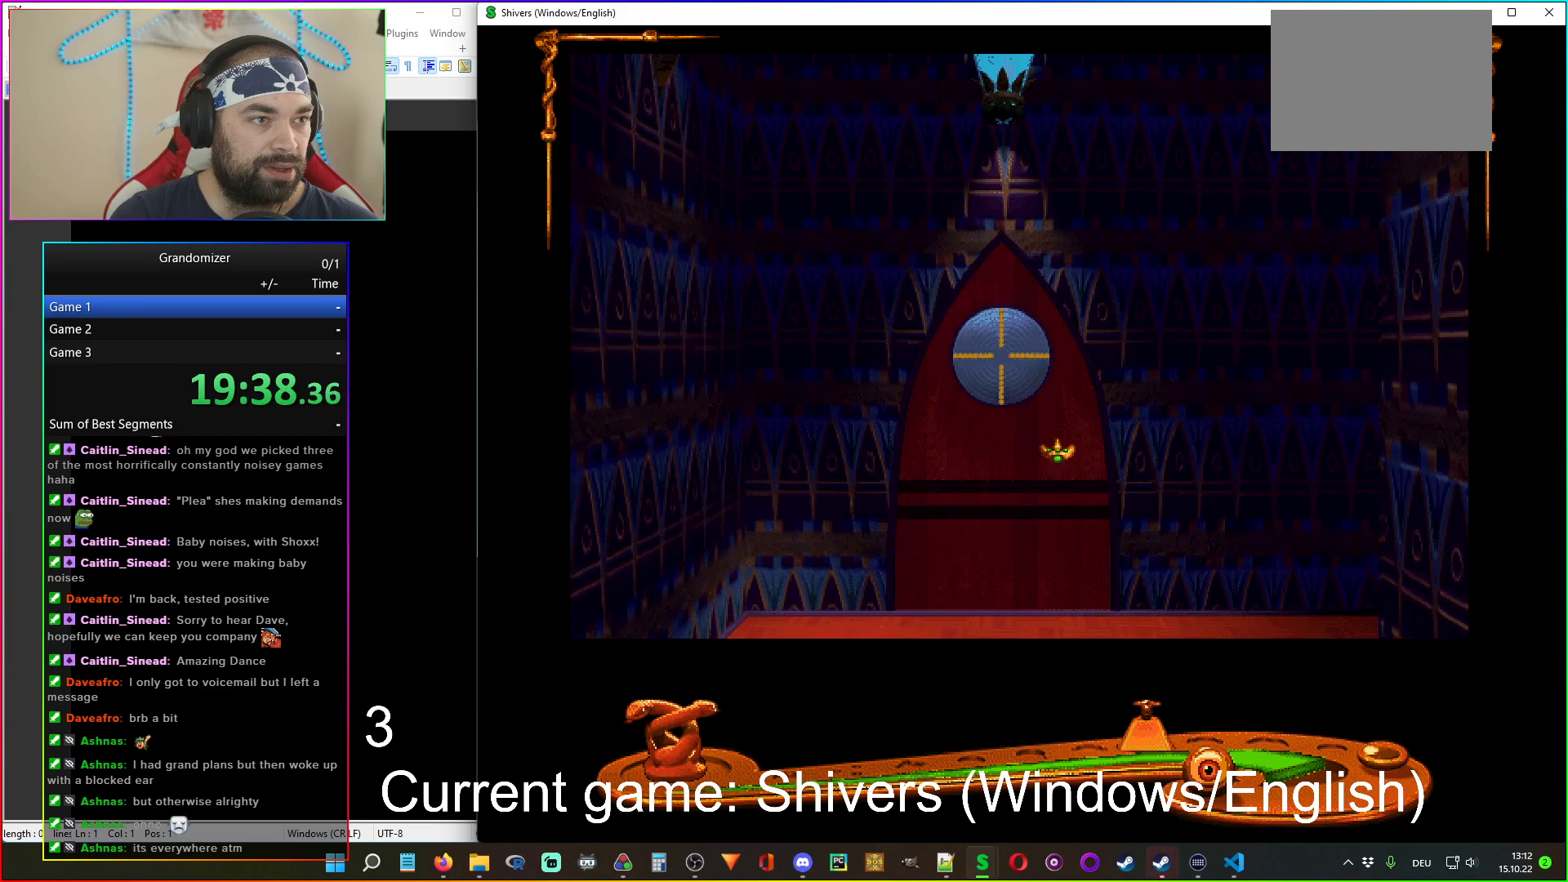
{"keys": [], "mouse": ["left"], "events": [[17, "mouse_left", "down"], [83, "mouse_left", "up"], [467, "mouse_left", "down"]]}
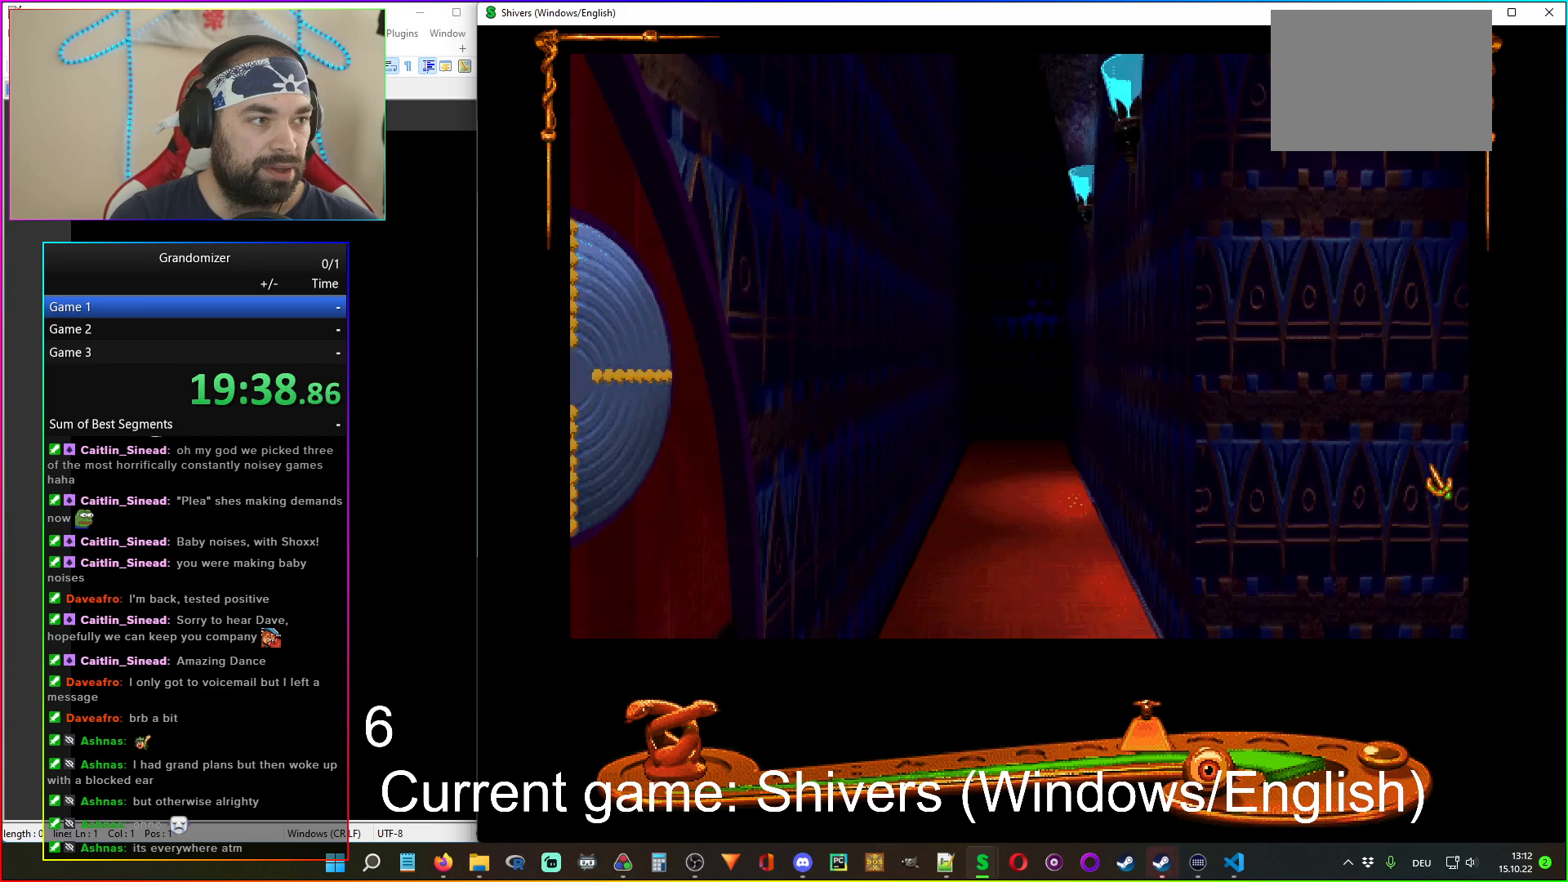
{"keys": [], "mouse": [], "events": [[50, "mouse_left", "up"], [233, "mouse_left", "down"], [333, "mouse_right", "down"], [383, "mouse_left", "up"], [467, "mouse_right", "up"]]}
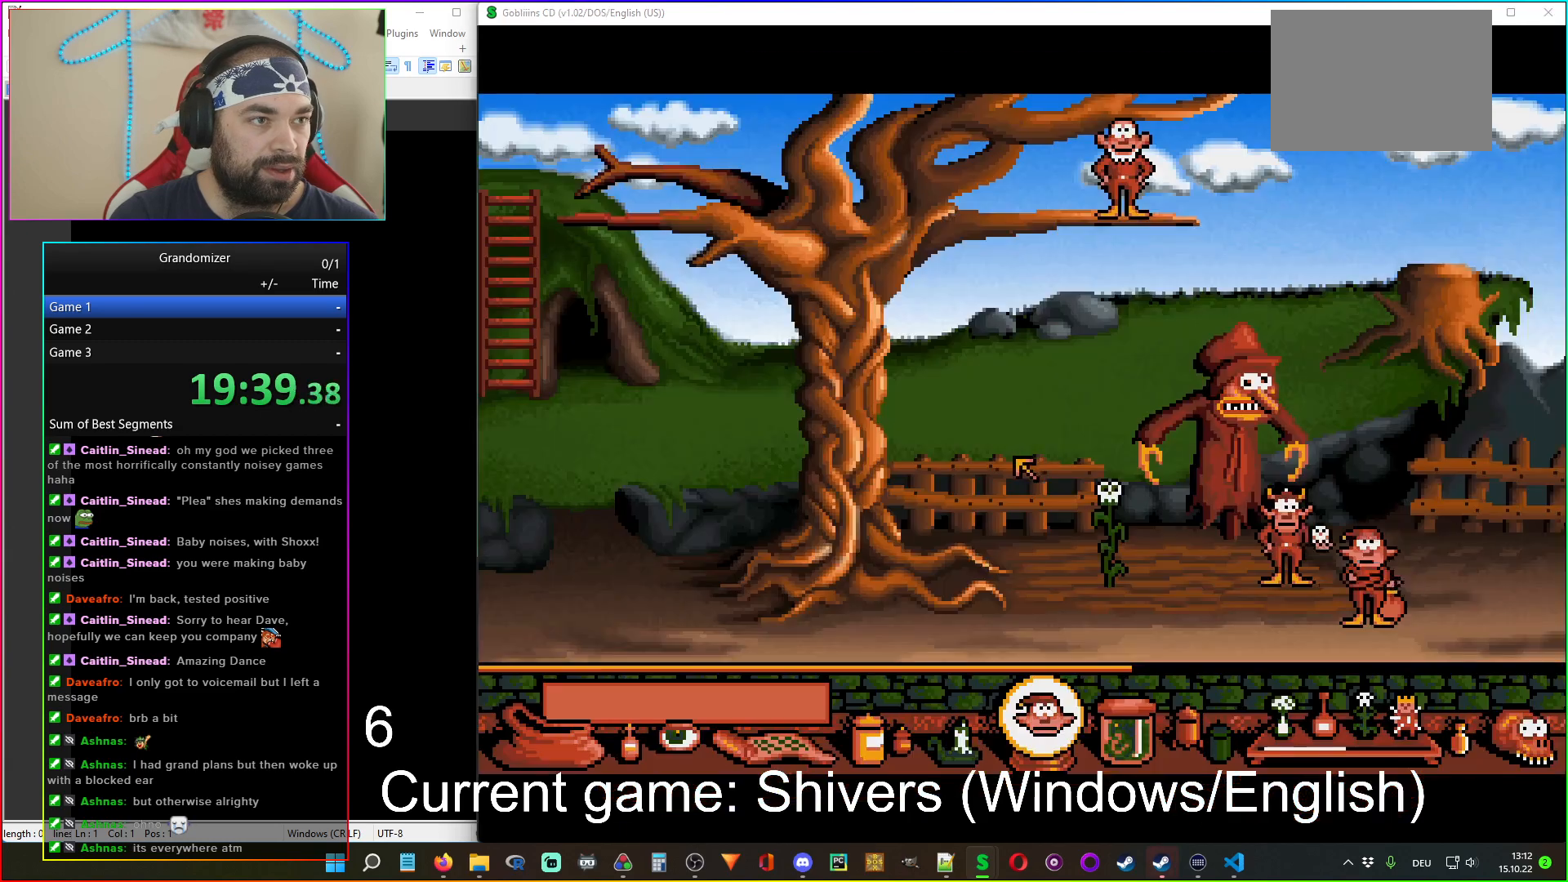
{"keys": [], "mouse": [], "events": []}
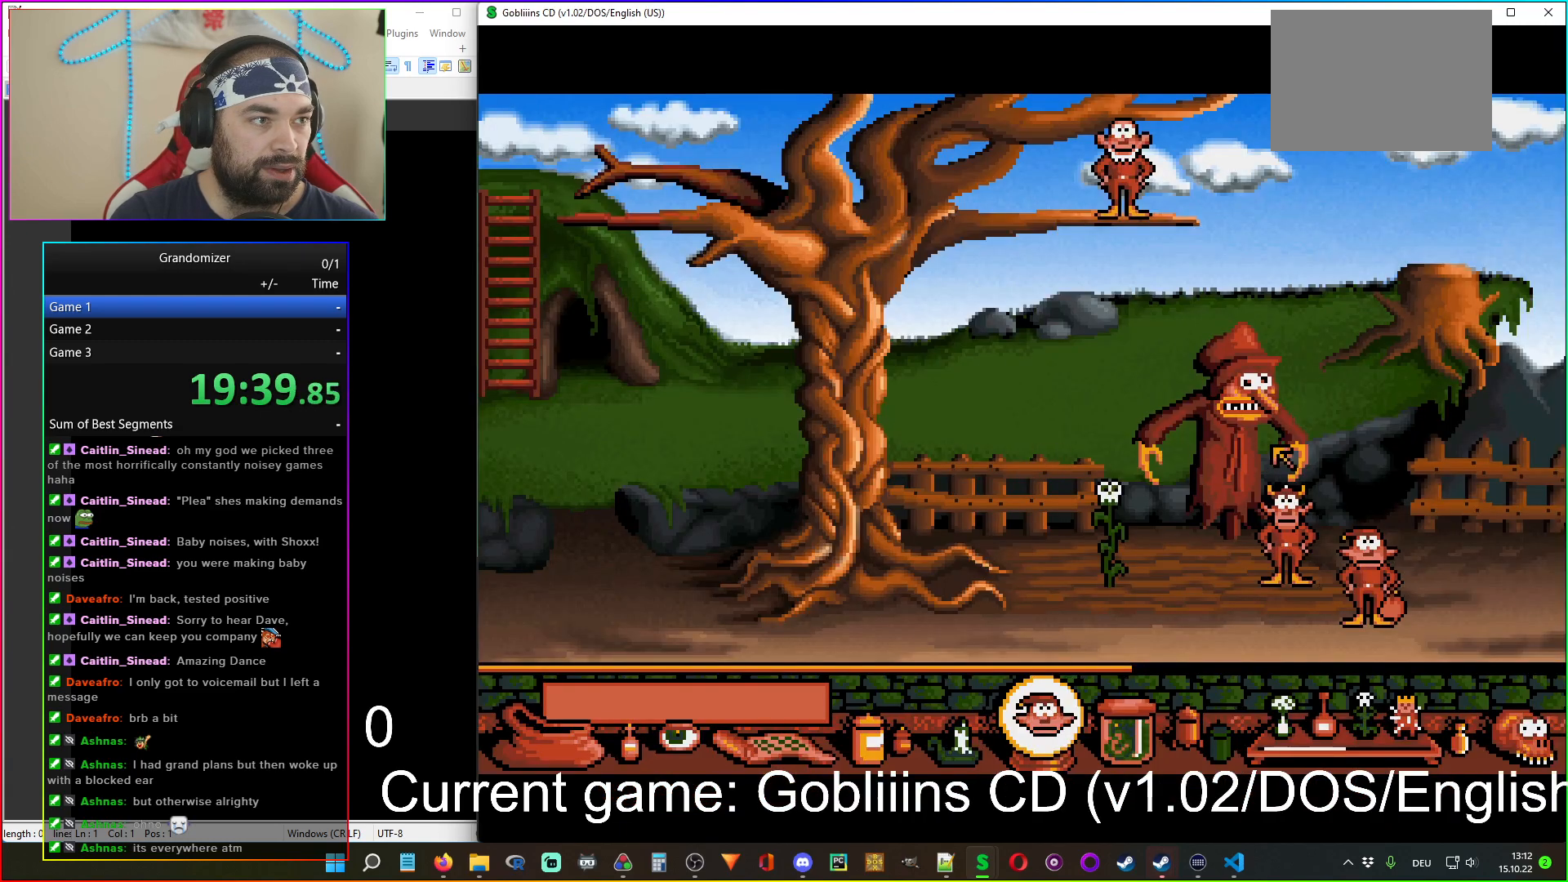
{"keys": [], "mouse": [], "events": []}
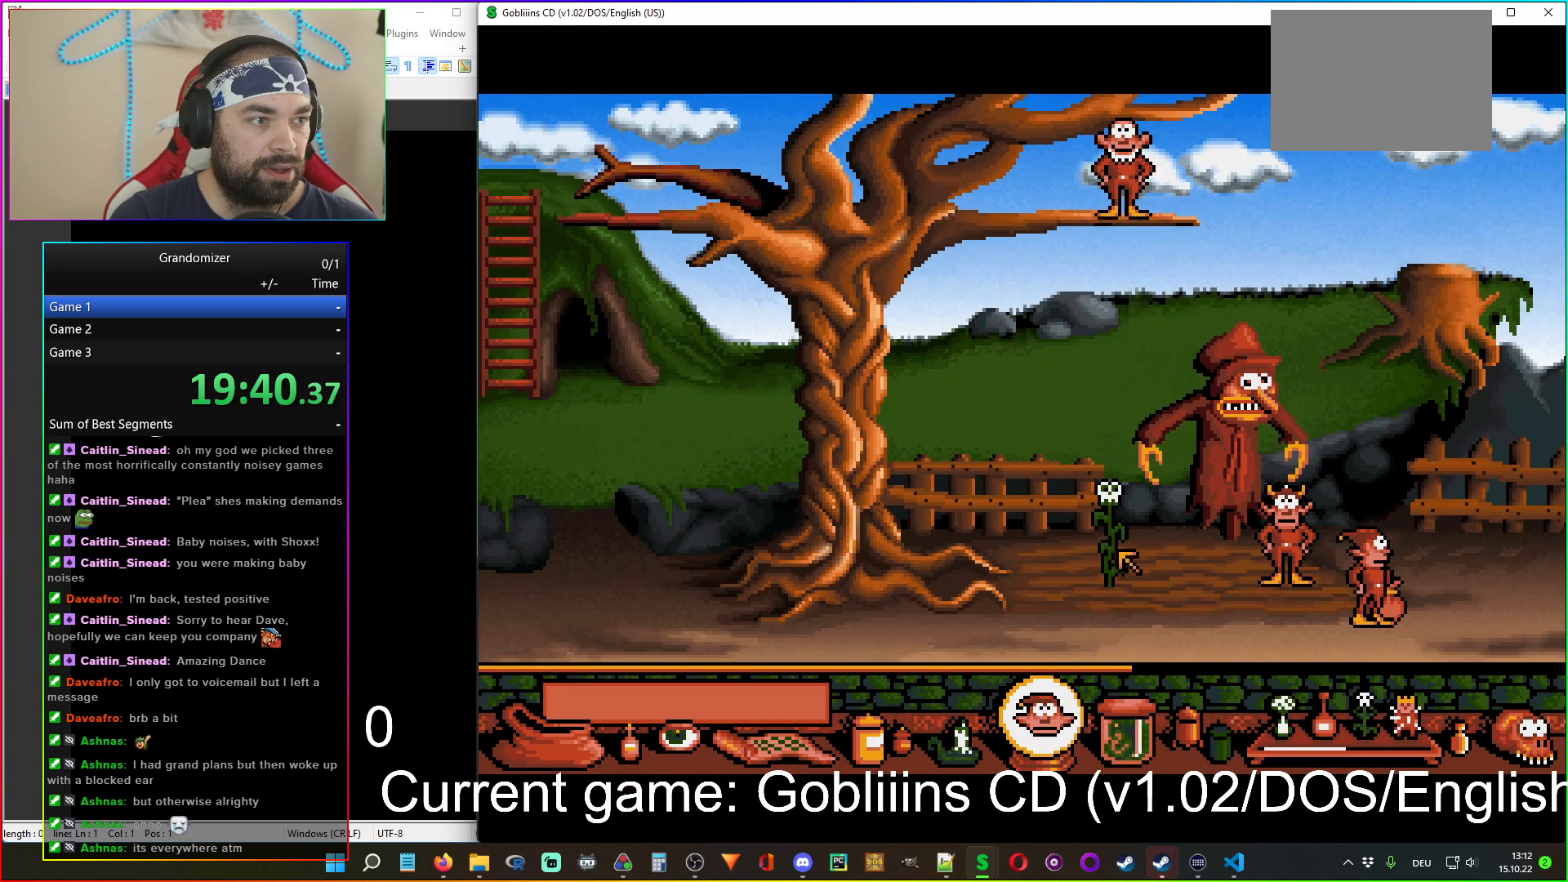
{"keys": [], "mouse": [], "events": []}
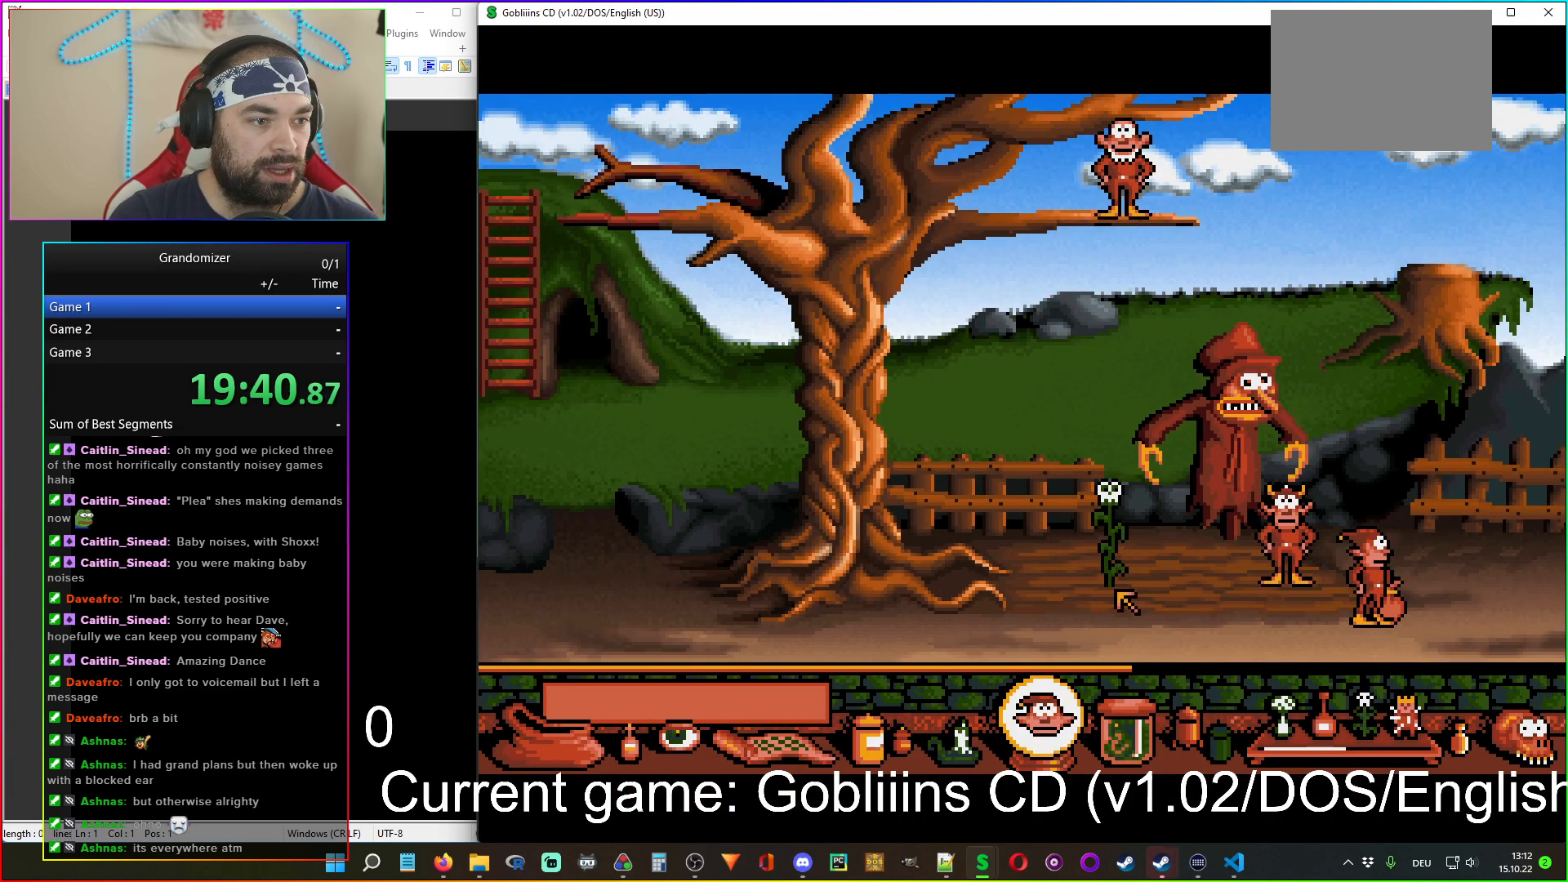
{"keys": [], "mouse": [], "events": [[367, "mouse_left", "down"], [450, "mouse_left", "up"]]}
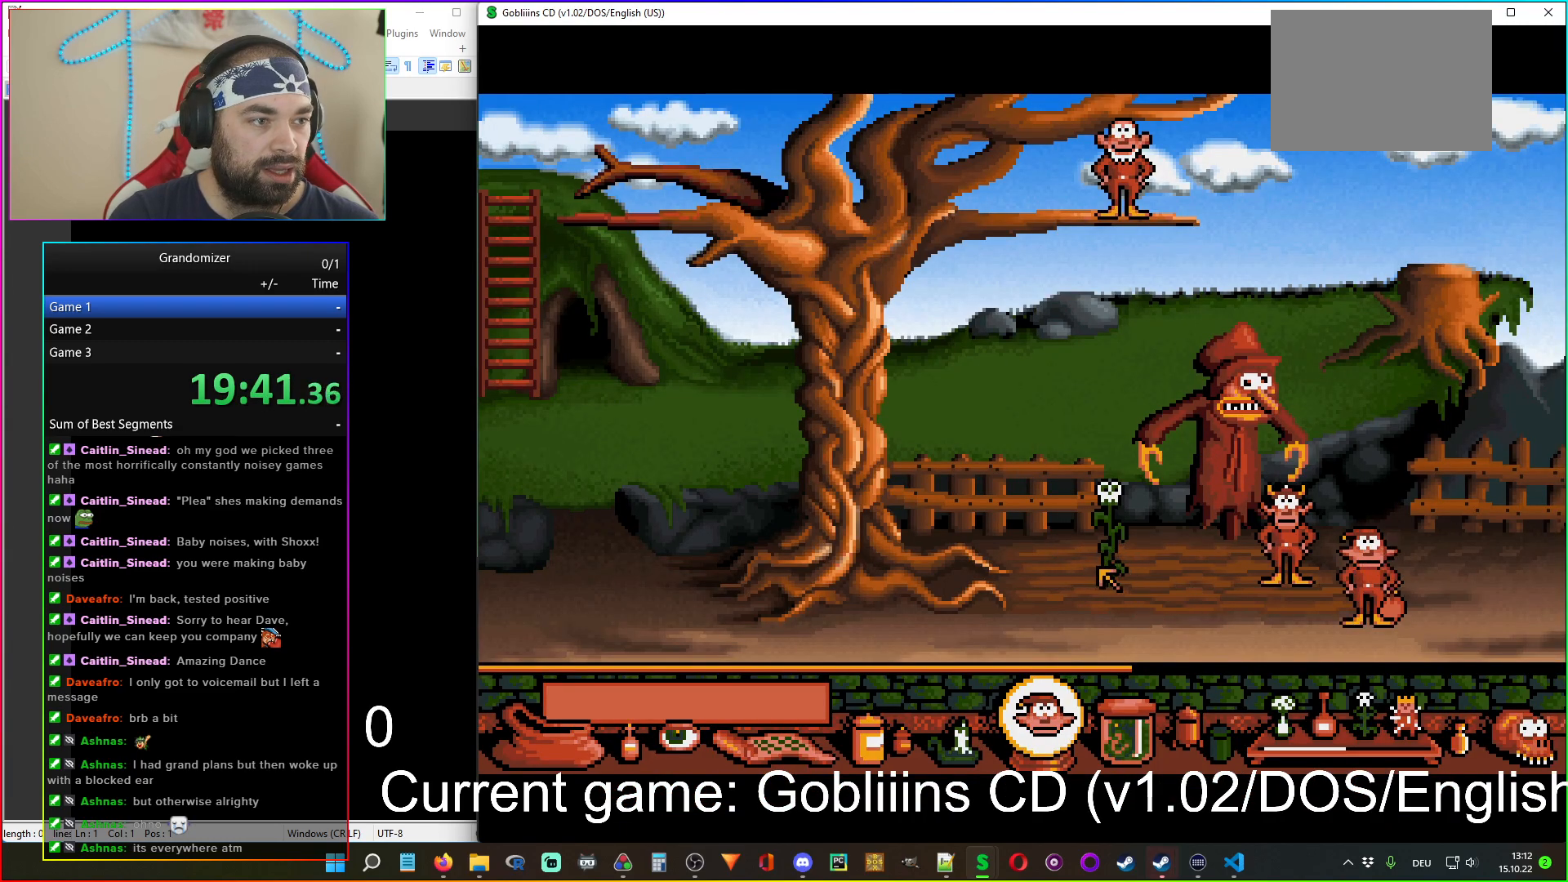
{"keys": [], "mouse": [], "events": []}
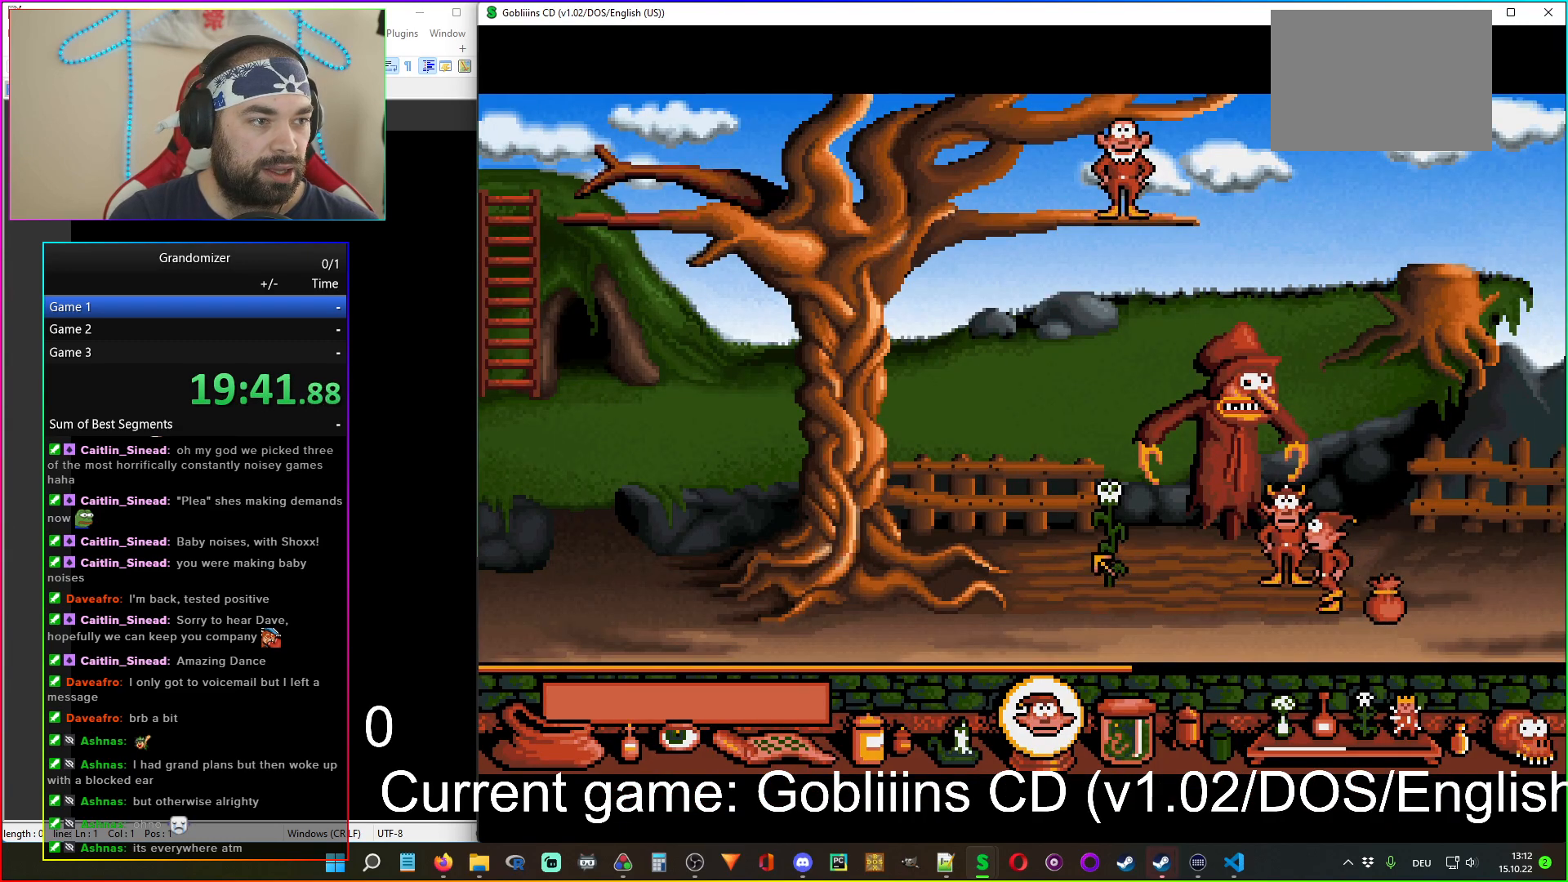
{"keys": [], "mouse": [], "events": []}
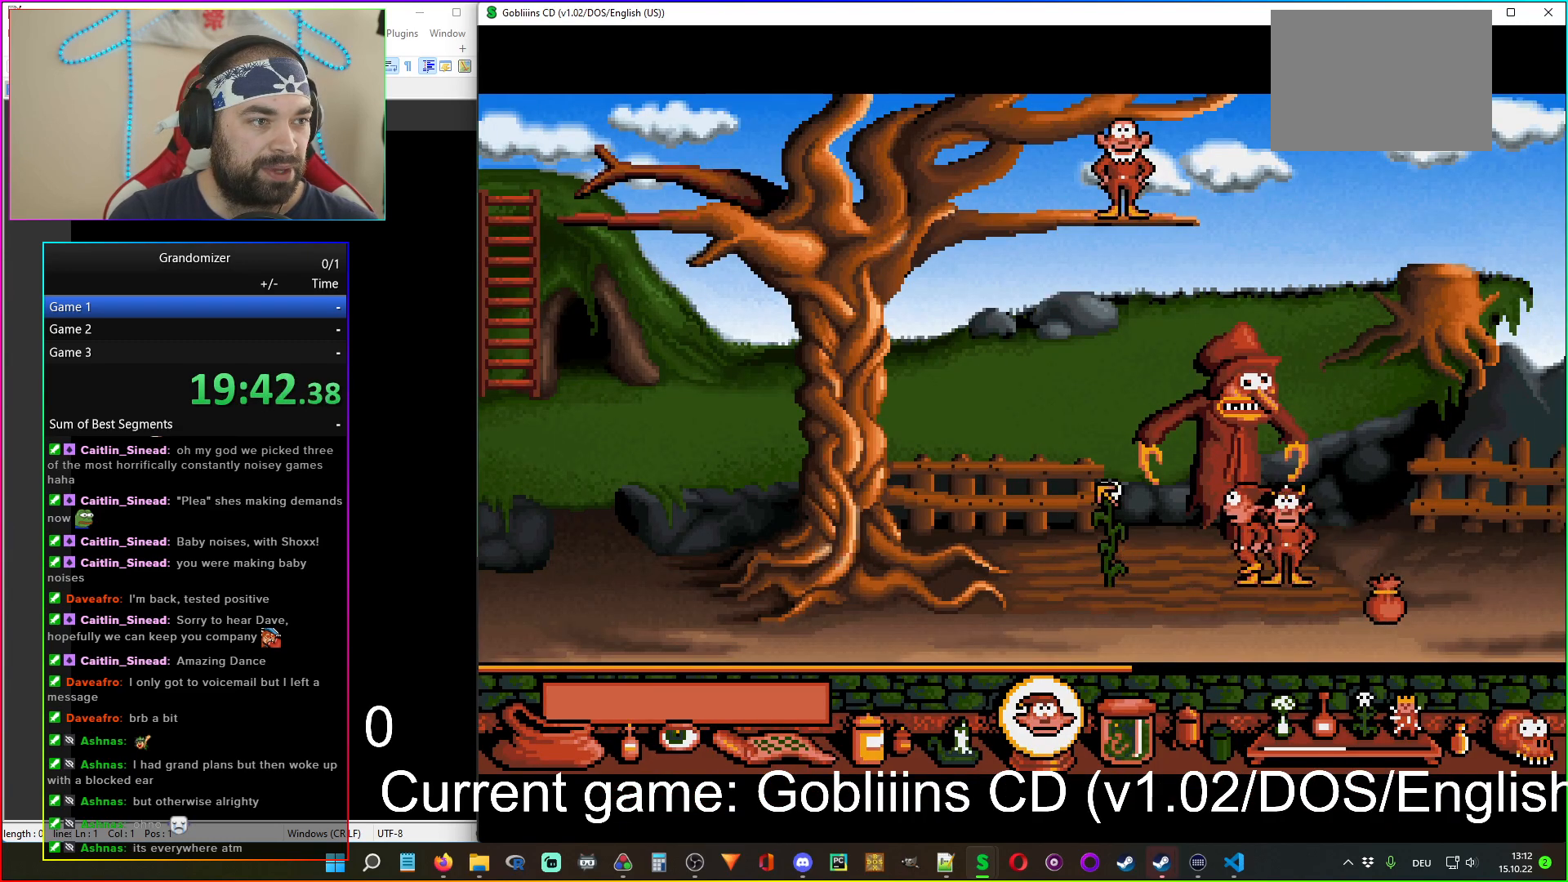
{"keys": [], "mouse": [], "events": []}
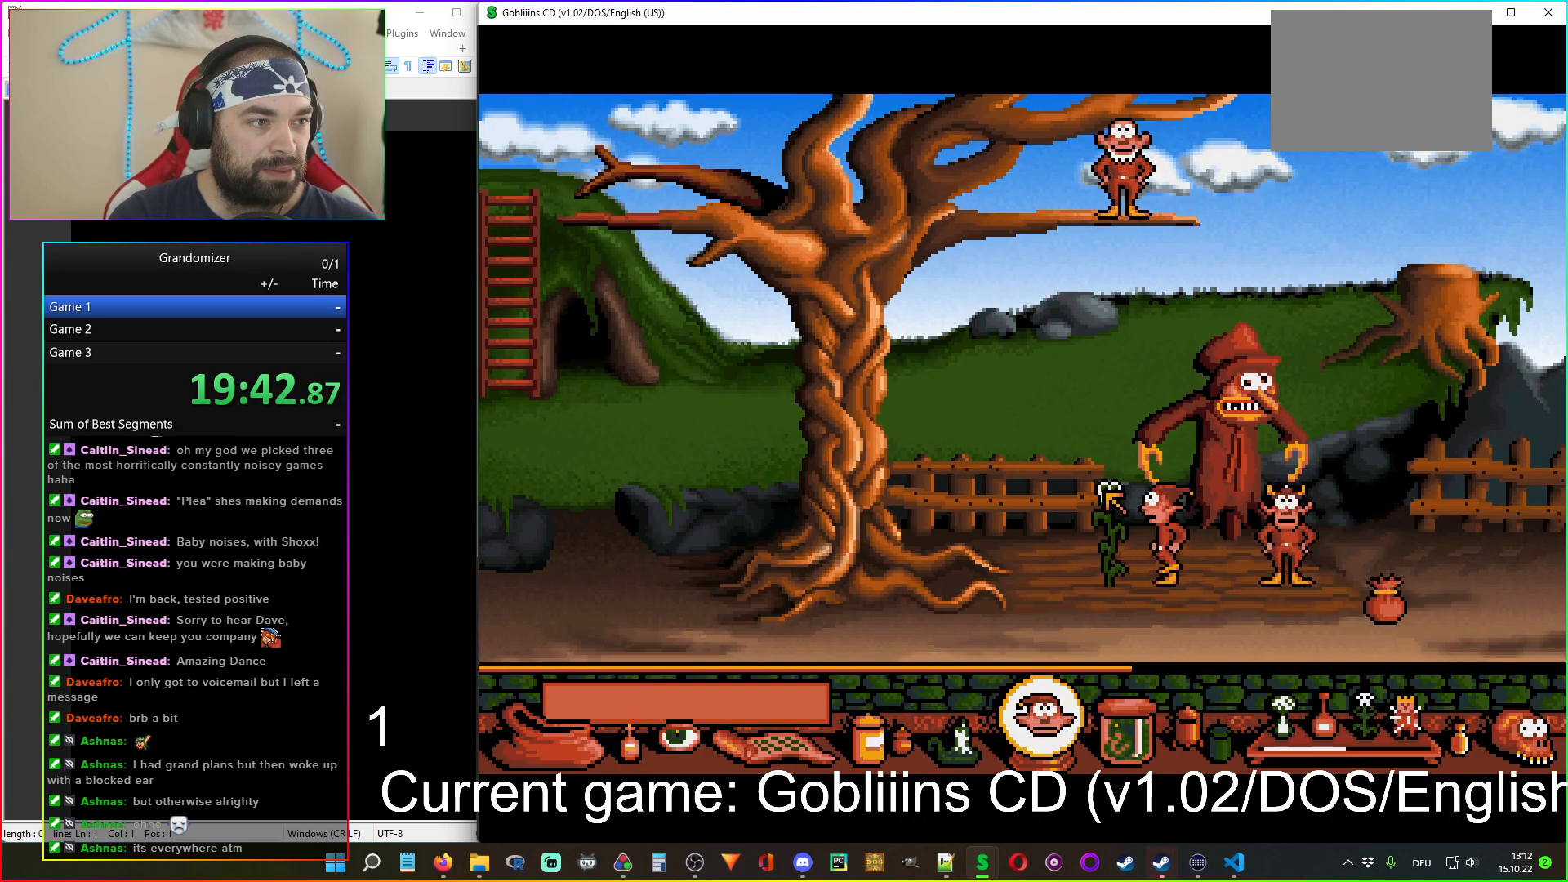
{"keys": [], "mouse": [], "events": [[183, "mouse_left", "down"], [267, "mouse_left", "up"]]}
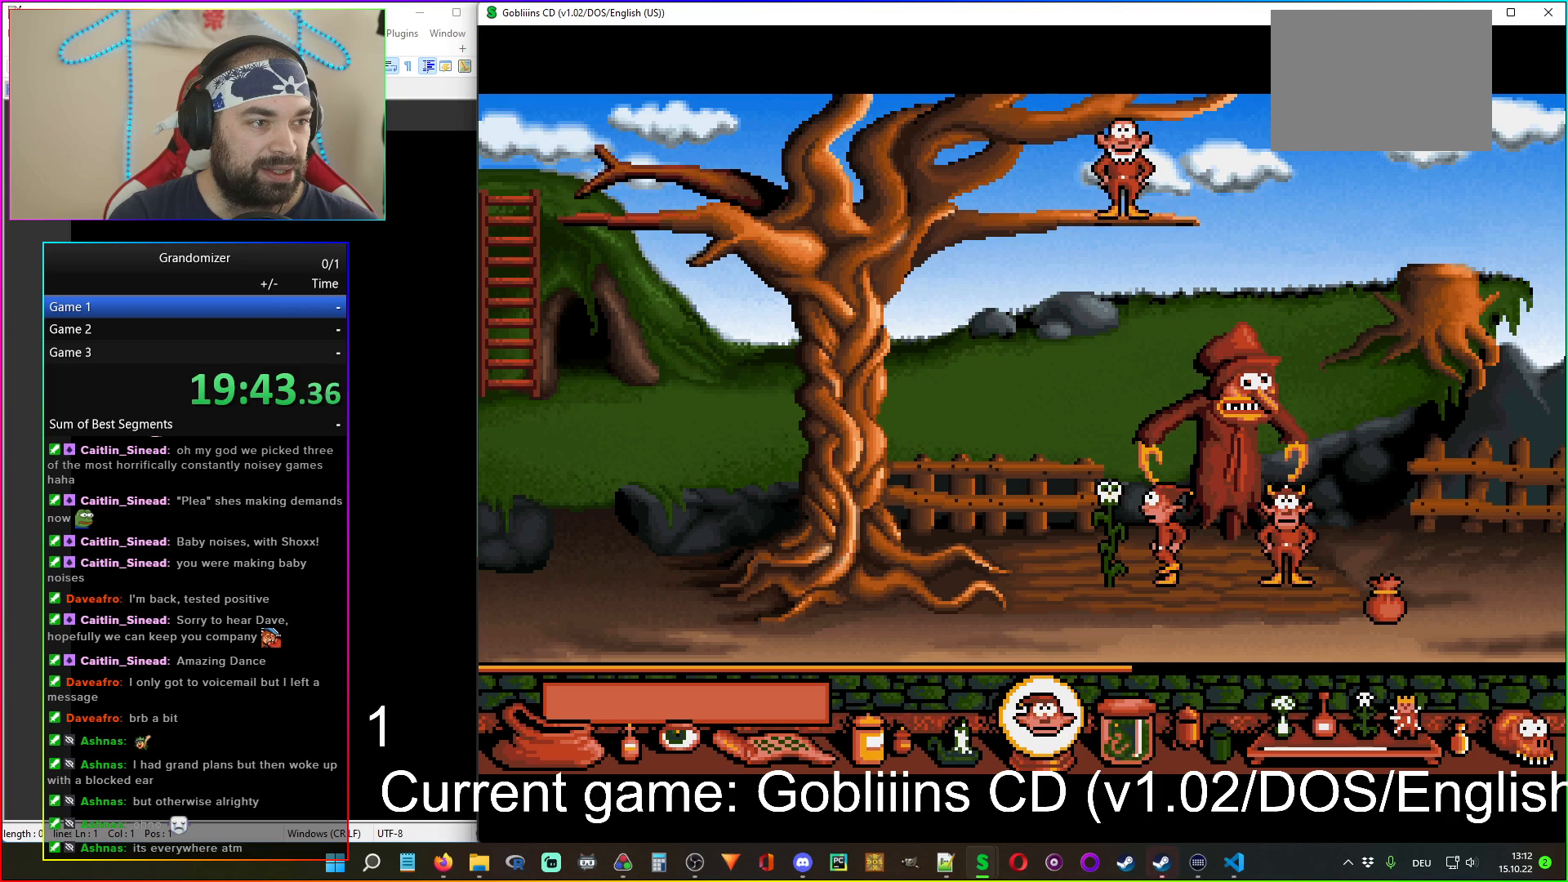
{"keys": [], "mouse": [], "events": [[267, "mouse_left", "down"], [333, "mouse_left", "up"]]}
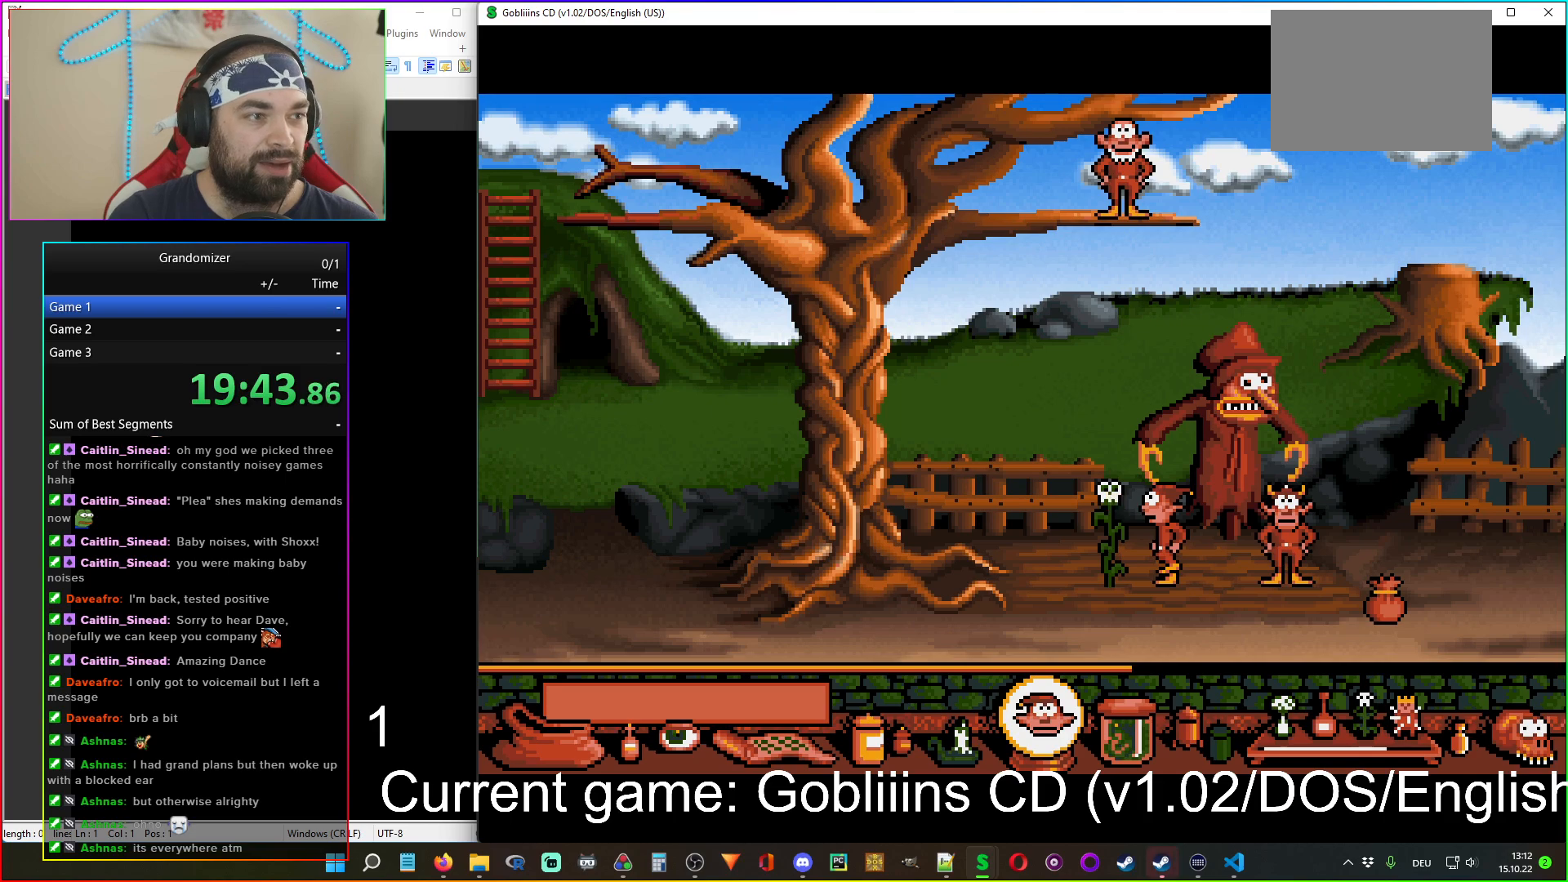
{"keys": [], "mouse": [], "events": []}
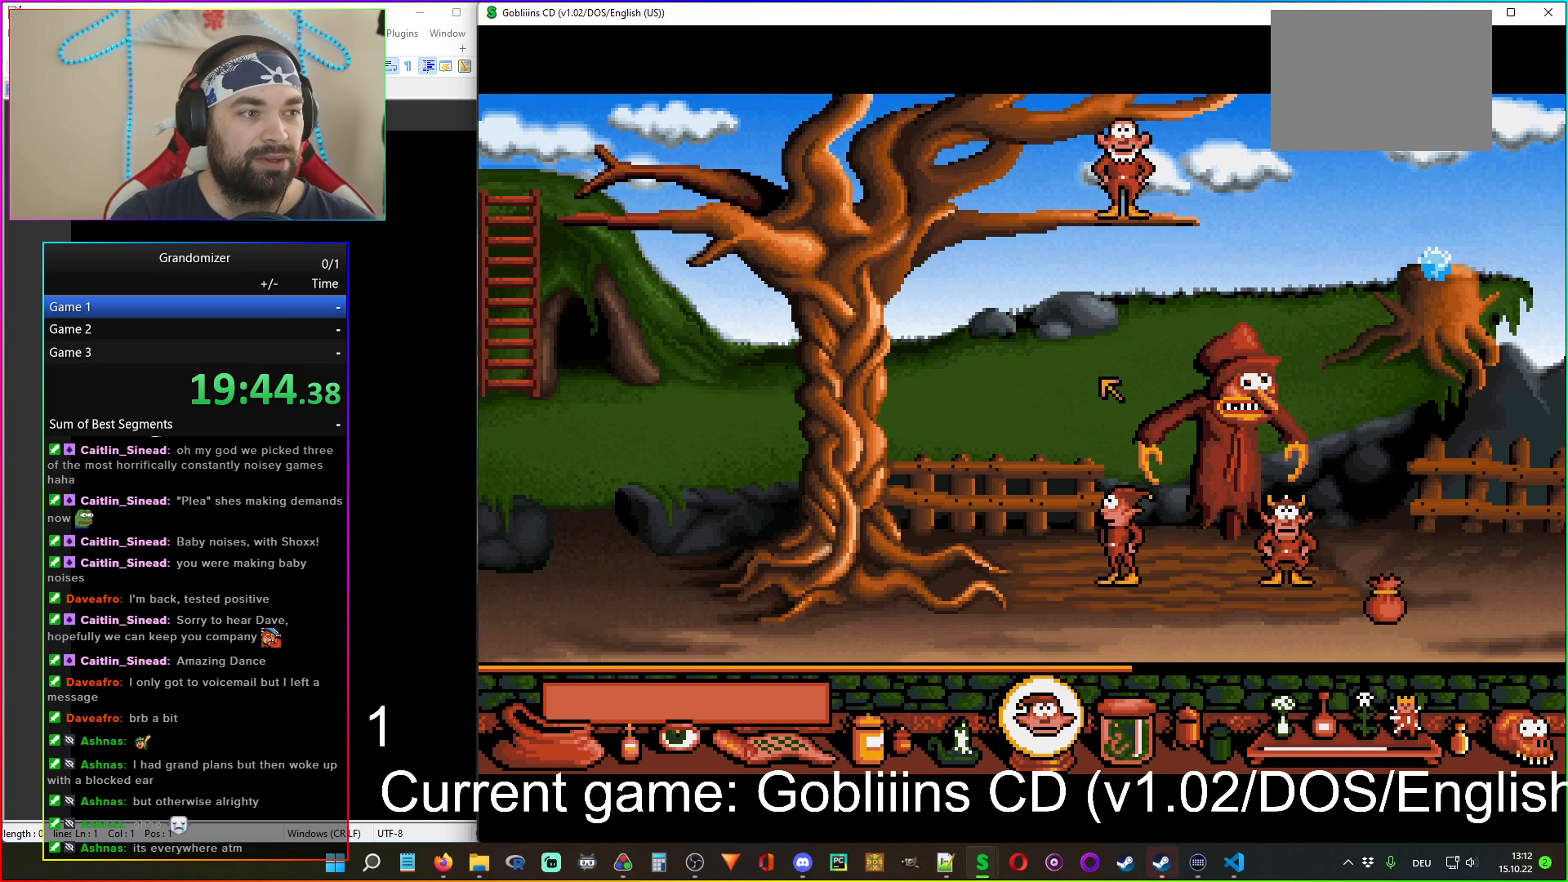
{"keys": [], "mouse": [], "events": [[117, "mouse_left", "down"], [200, "mouse_left", "up"]]}
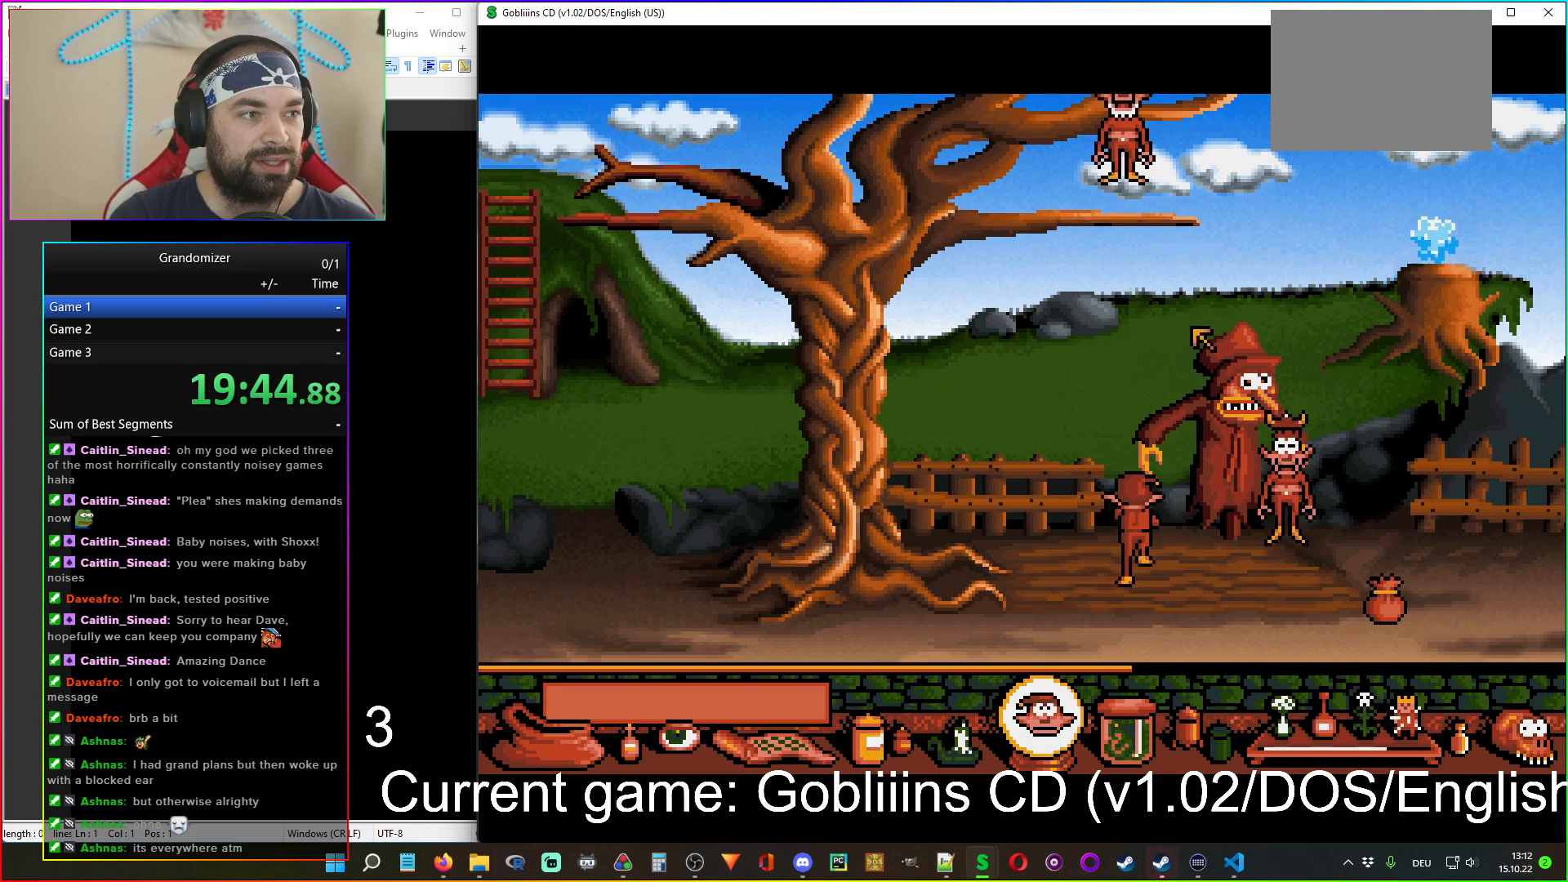
{"keys": [], "mouse": ["left"], "events": [[400, "mouse_left", "down"]]}
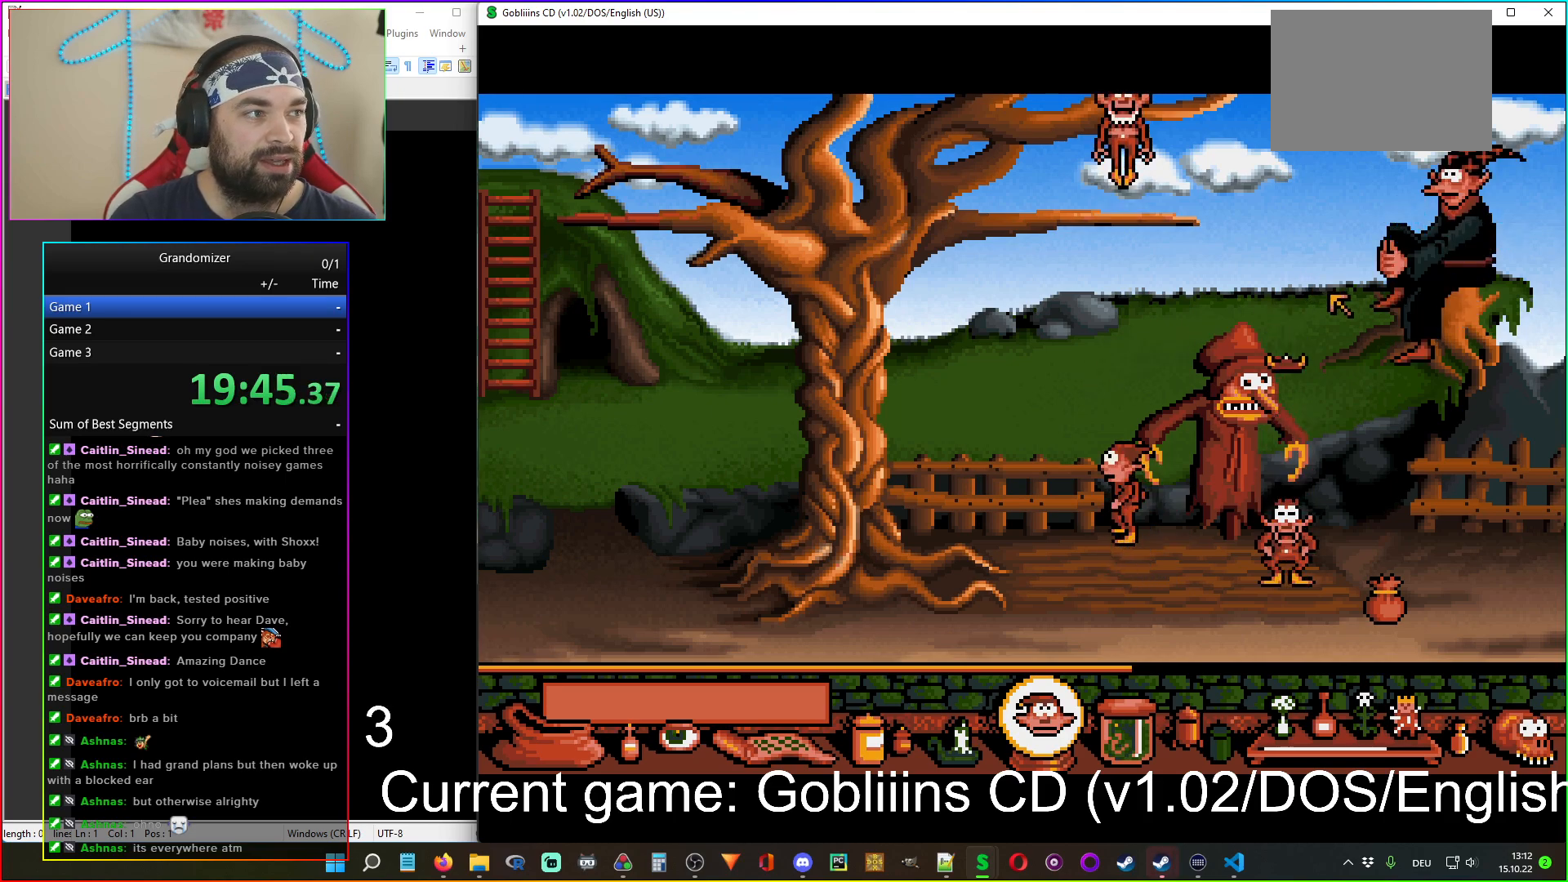
{"keys": [], "mouse": [], "events": [[17, "mouse_left", "up"]]}
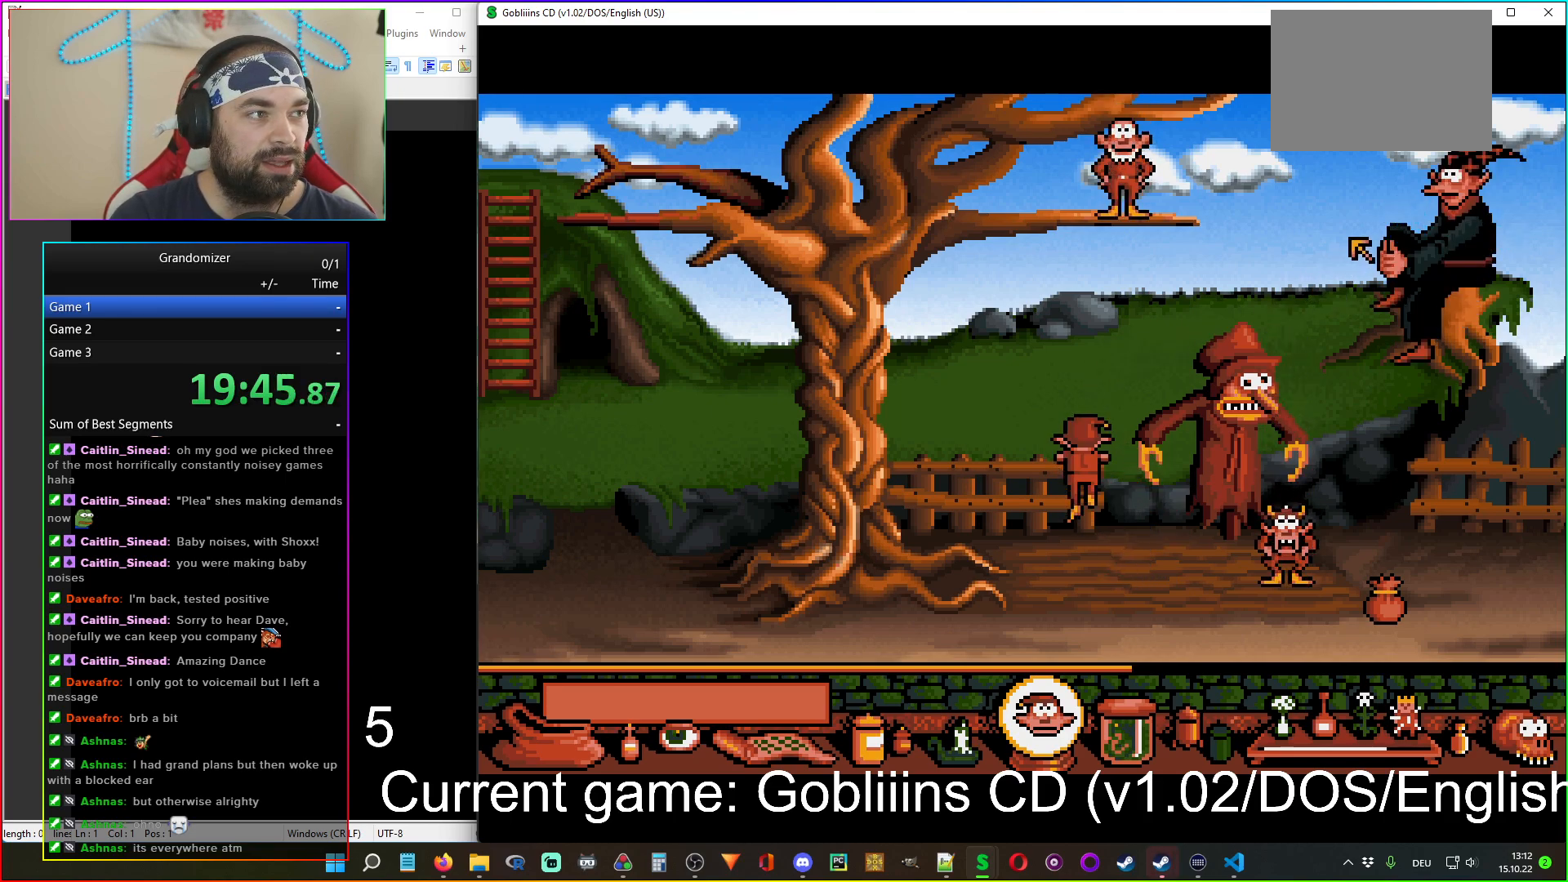
{"keys": [], "mouse": [], "events": [[133, "mouse_right", "down"], [250, "mouse_right", "up"]]}
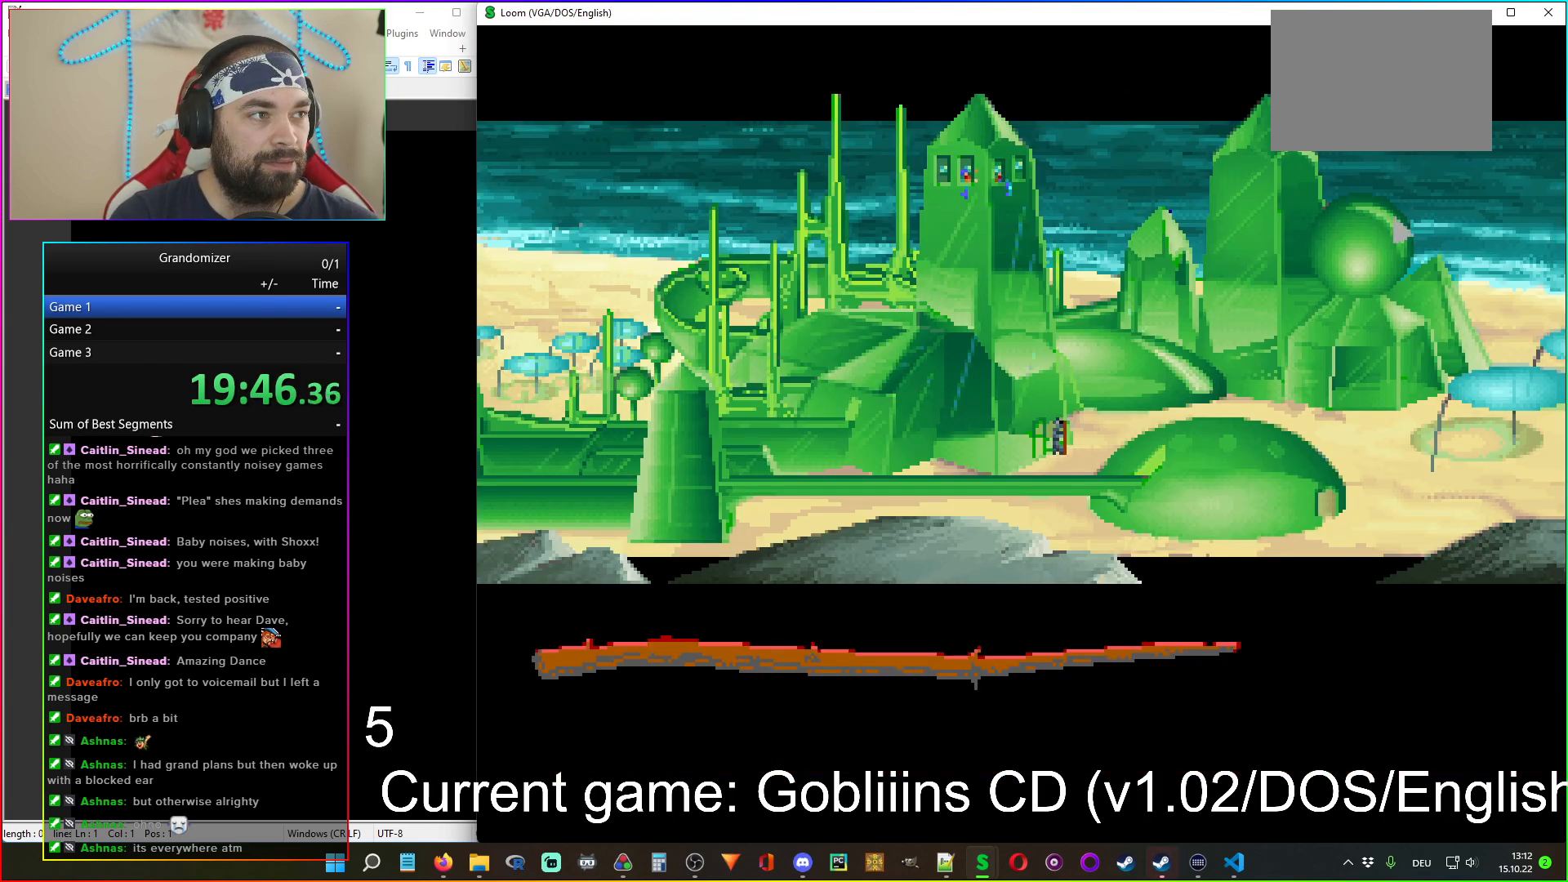
{"keys": [], "mouse": [], "events": []}
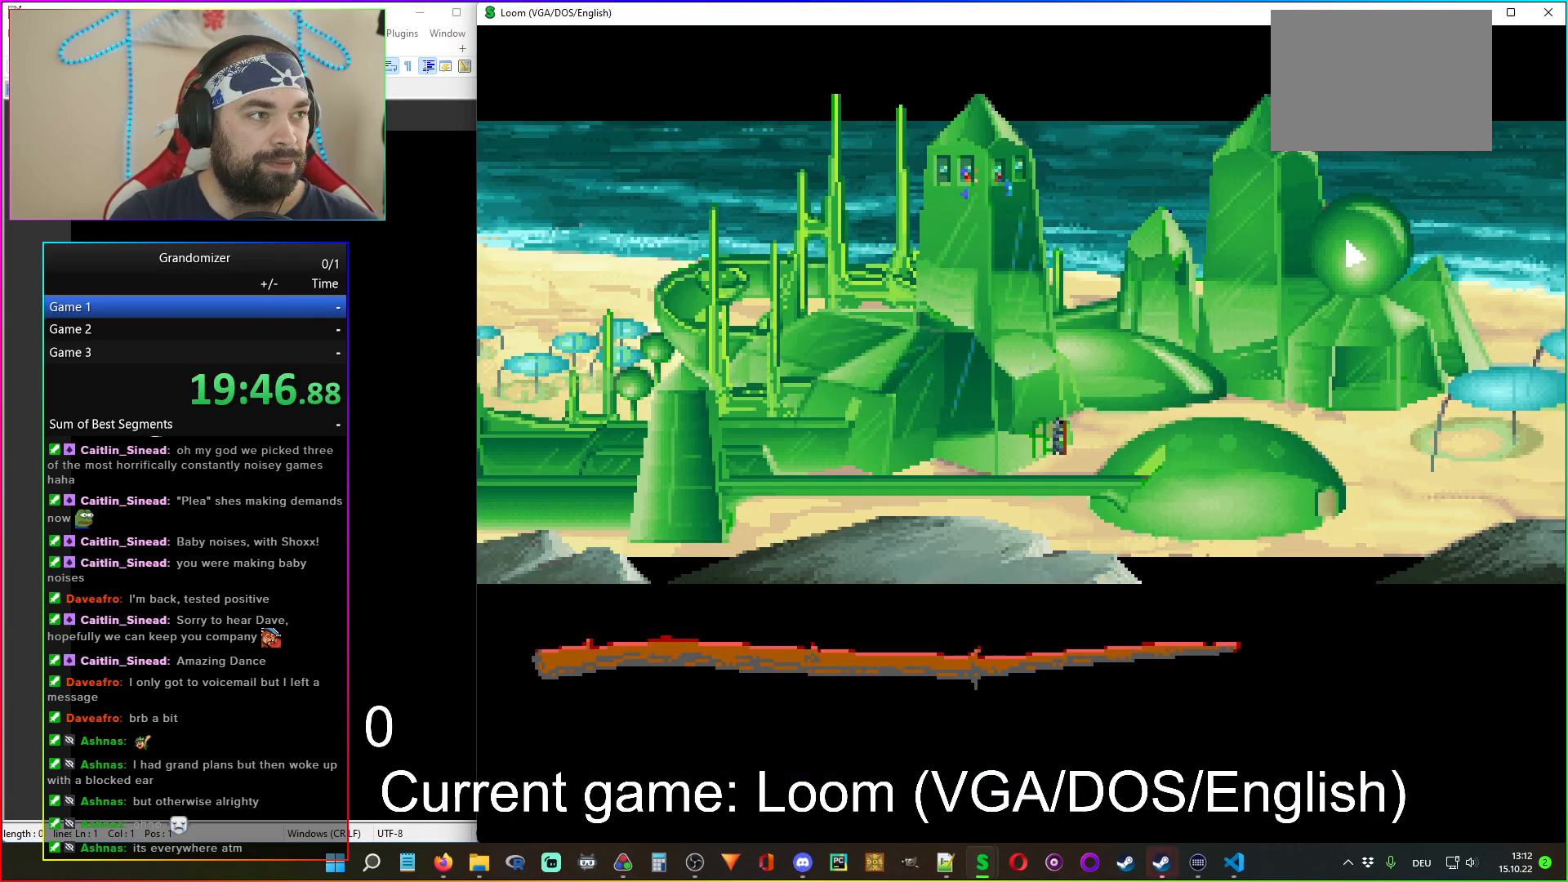
{"keys": [], "mouse": [], "events": []}
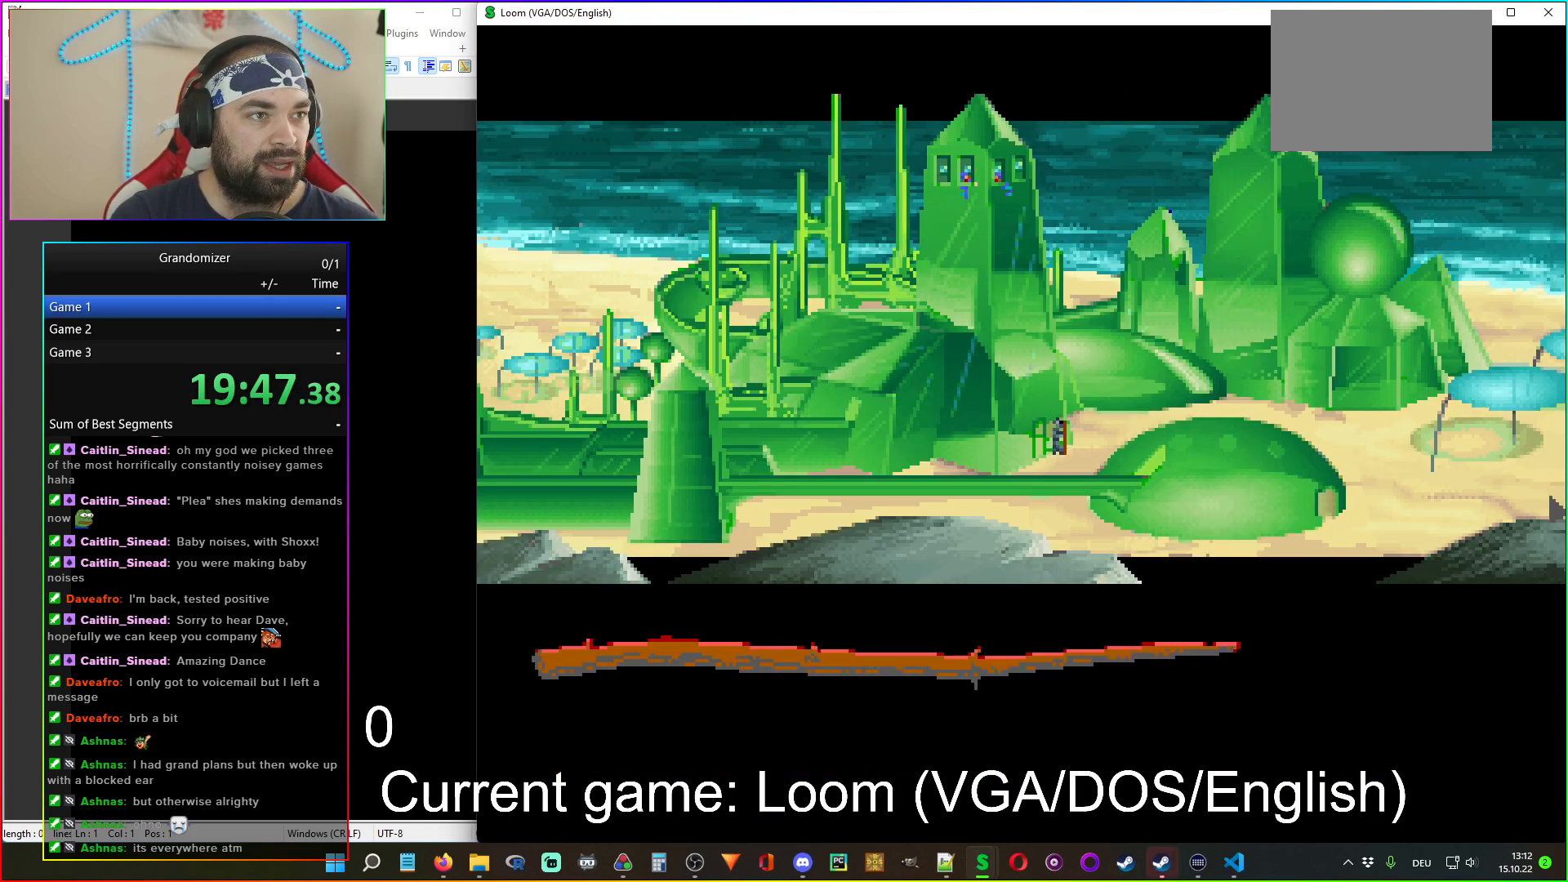
{"keys": [], "mouse": [], "events": [[33, "mouse_left", "down"], [133, "mouse_left", "up"]]}
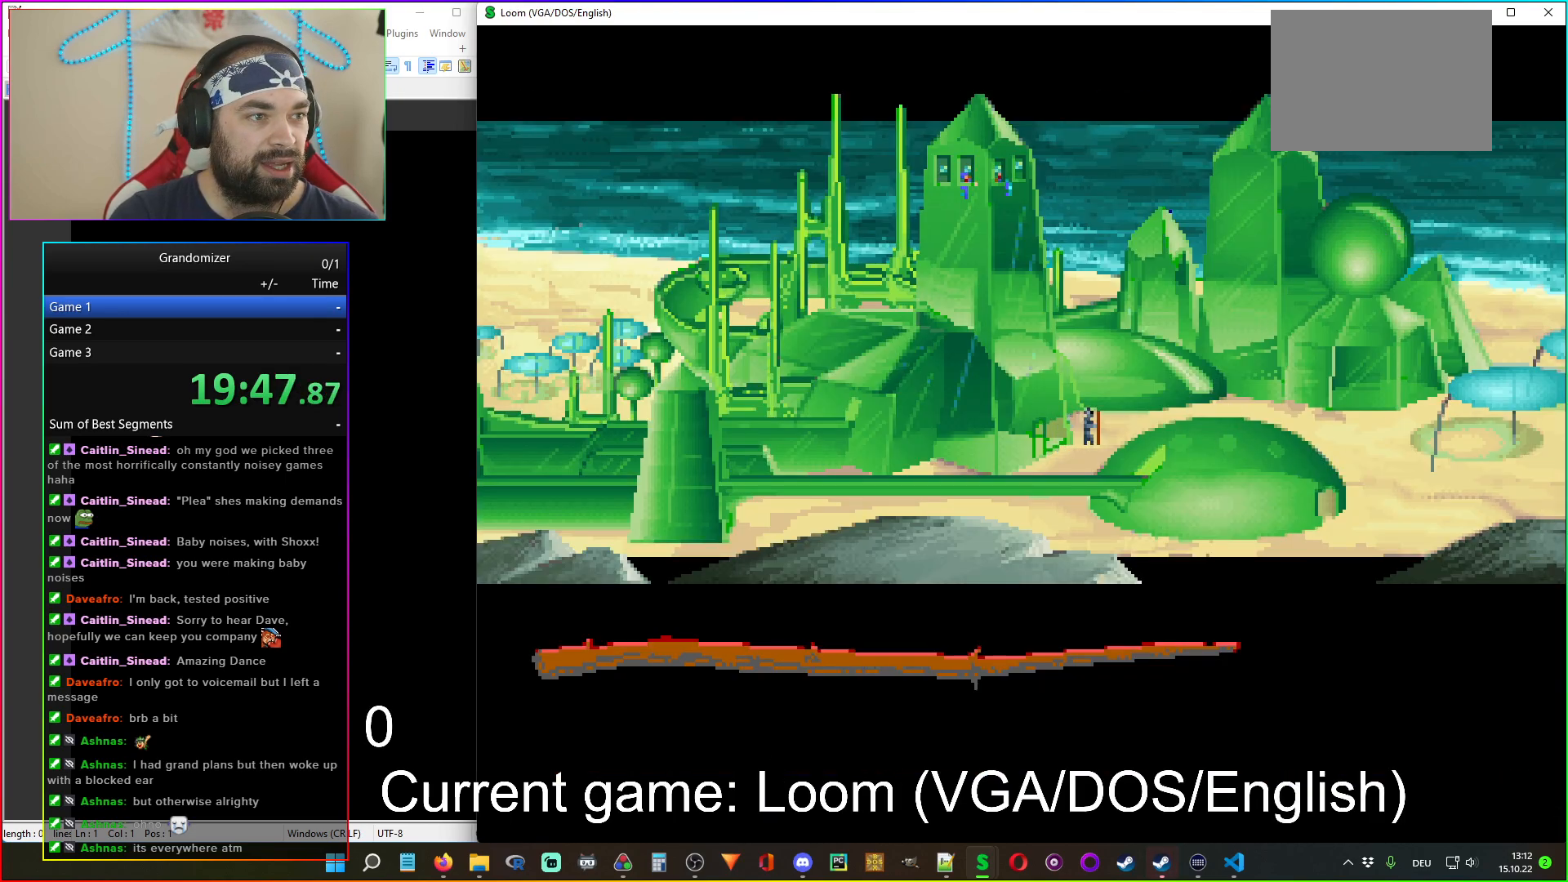
{"keys": [], "mouse": [], "events": []}
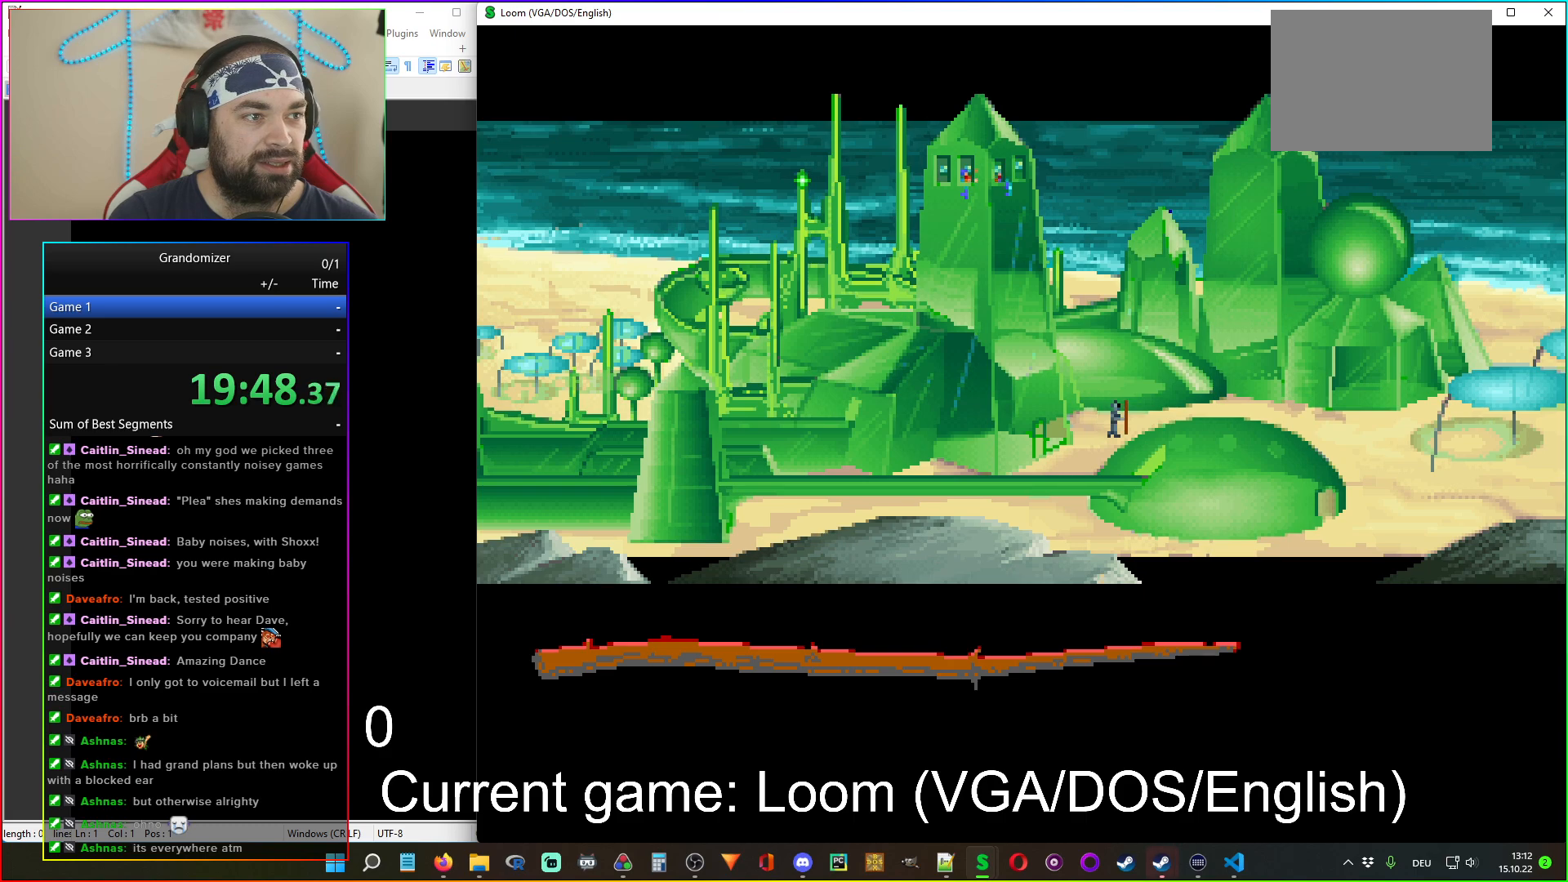
{"keys": [], "mouse": [], "events": []}